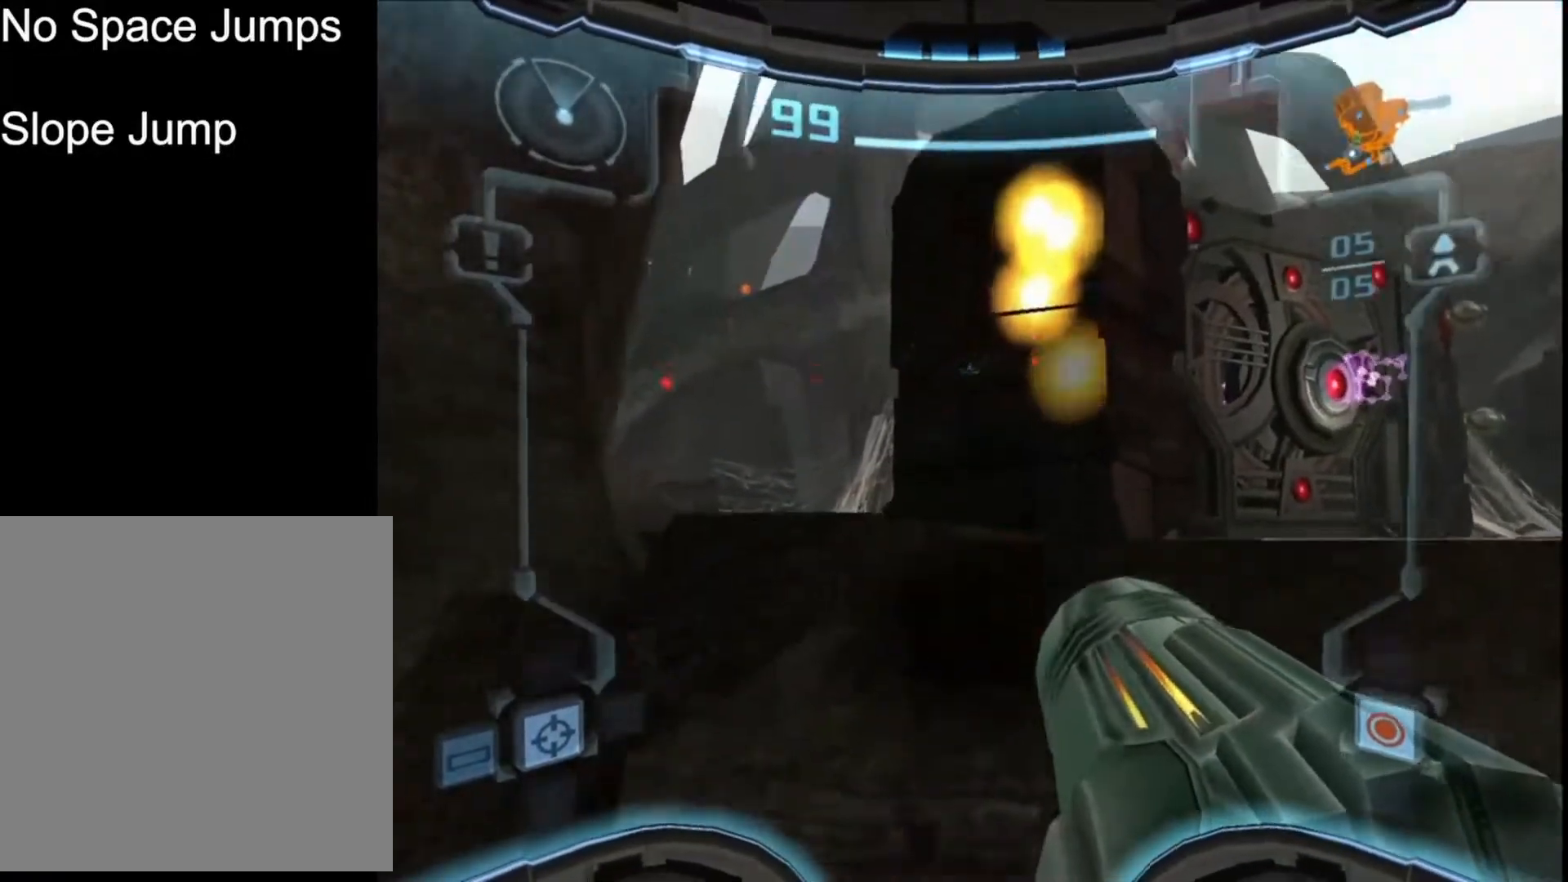
Gameplay with a controller (Nintendo layout); each line is a JSON object with the inputs held at the frame after it. "events" lists button and stick changes between this image and that frame as [ms after this image, input, new state], when the widget could be followed in between. Not read: L2 L3 R3 right_stick.
{"buttons": ["L1"], "left_stick": "down", "events": [[33, "left_stick", "up"], [200, "R1", "up"], [200, "left_stick", "center"], [300, "L1", "down"], [500, "left_stick", "down"]]}
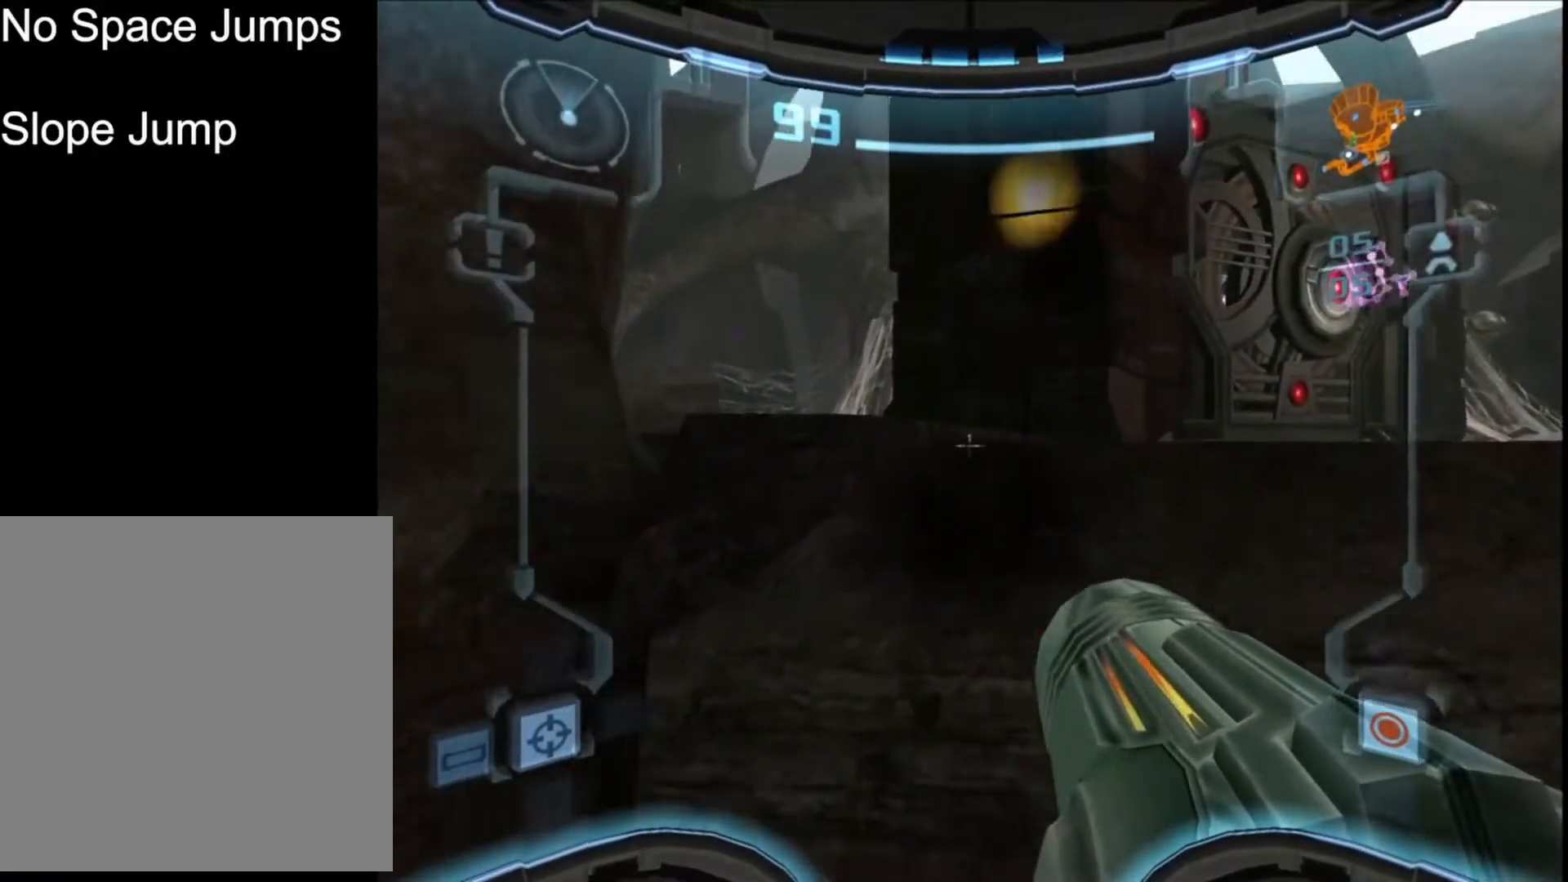
{"buttons": ["L1"], "left_stick": "up", "events": [[134, "left_stick", "center"], [301, "left_stick", "up"]]}
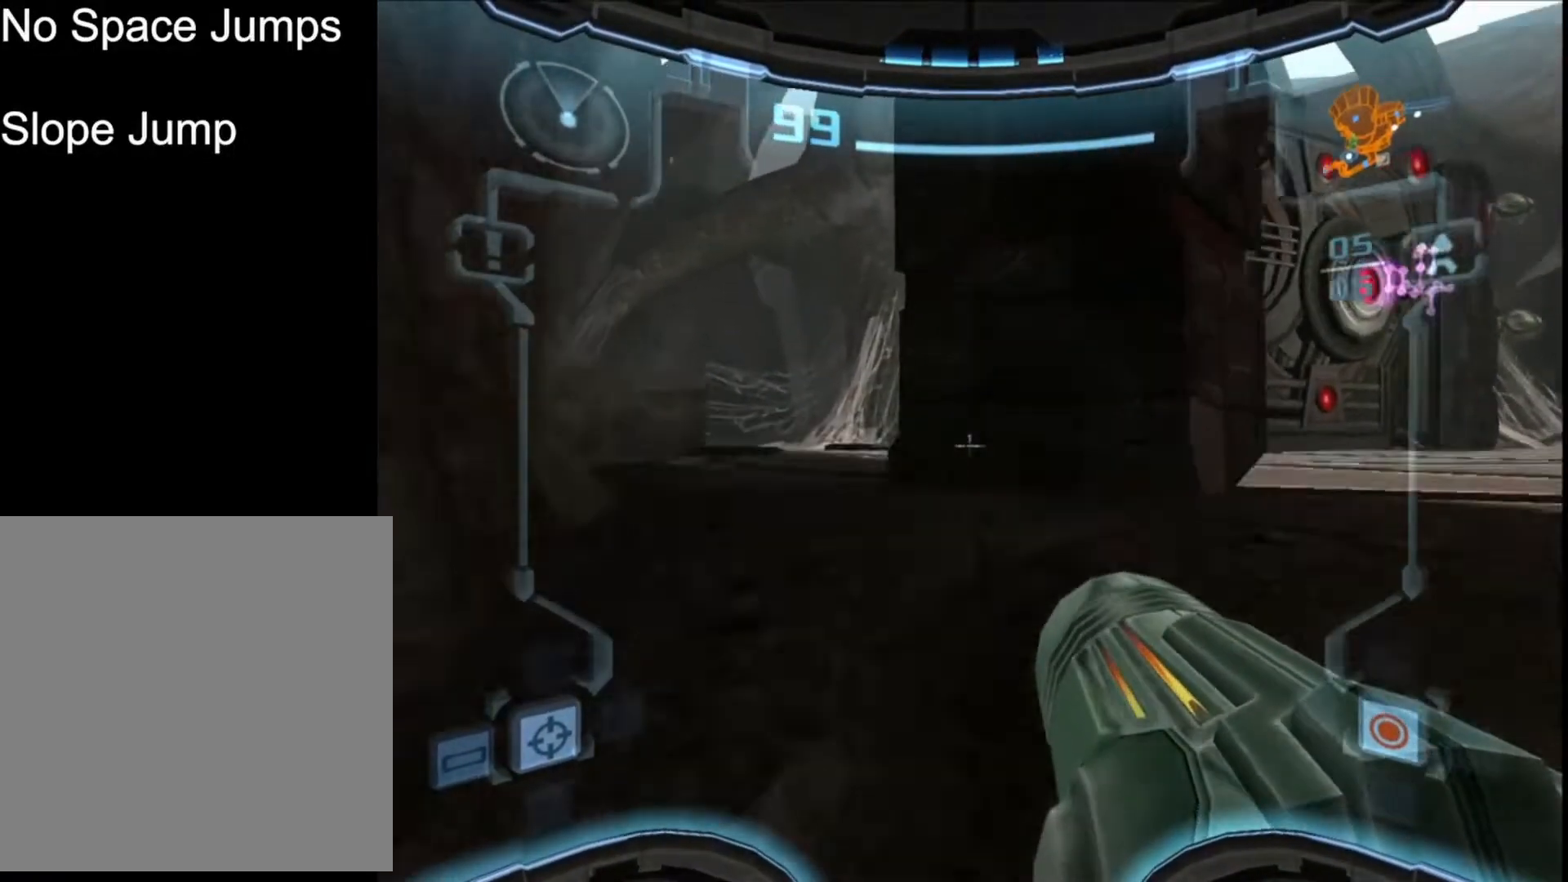
{"buttons": ["A", "L1"], "left_stick": "up-right", "events": [[133, "A", "down"], [467, "left_stick", "up-right"]]}
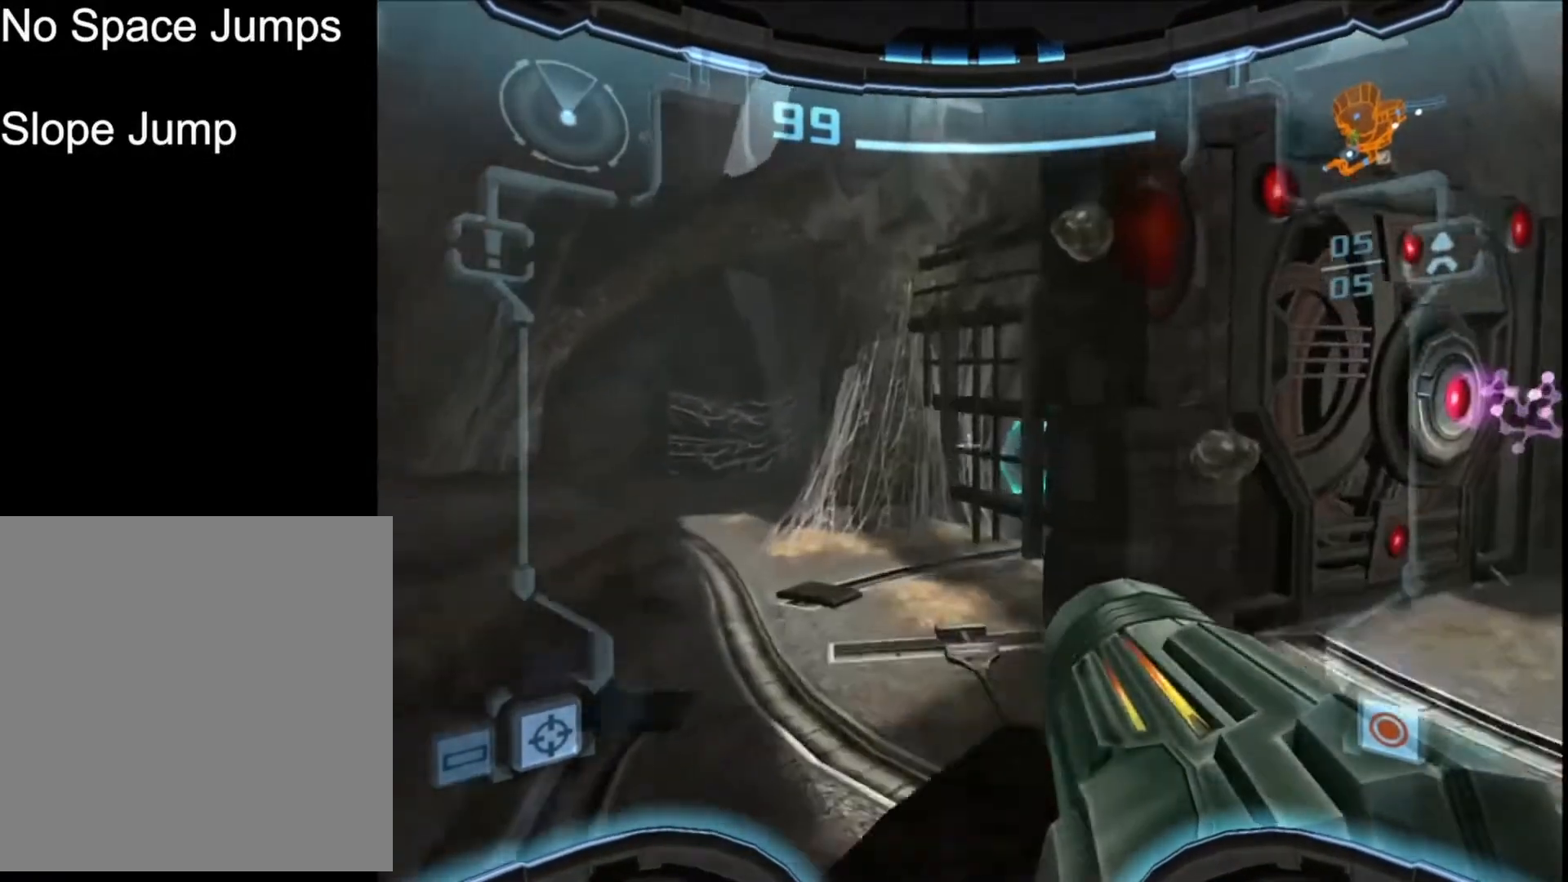
{"buttons": ["L1"], "left_stick": "center", "events": [[400, "A", "up"], [433, "left_stick", "center"]]}
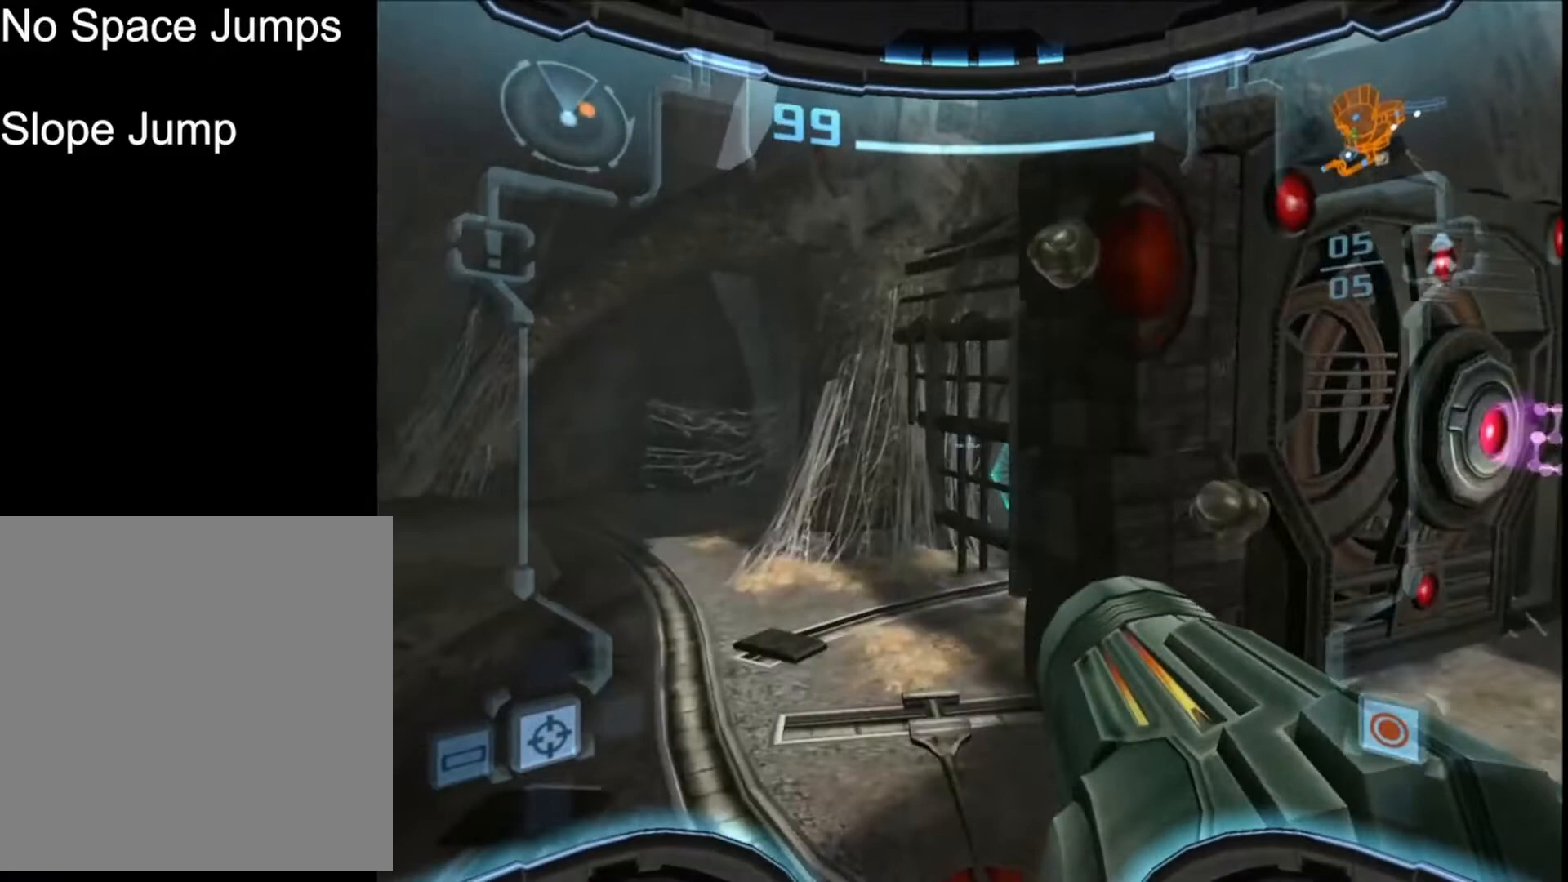
{"buttons": ["R1"], "left_stick": "left", "events": [[67, "L1", "up"], [100, "R1", "down"], [100, "left_stick", "left"]]}
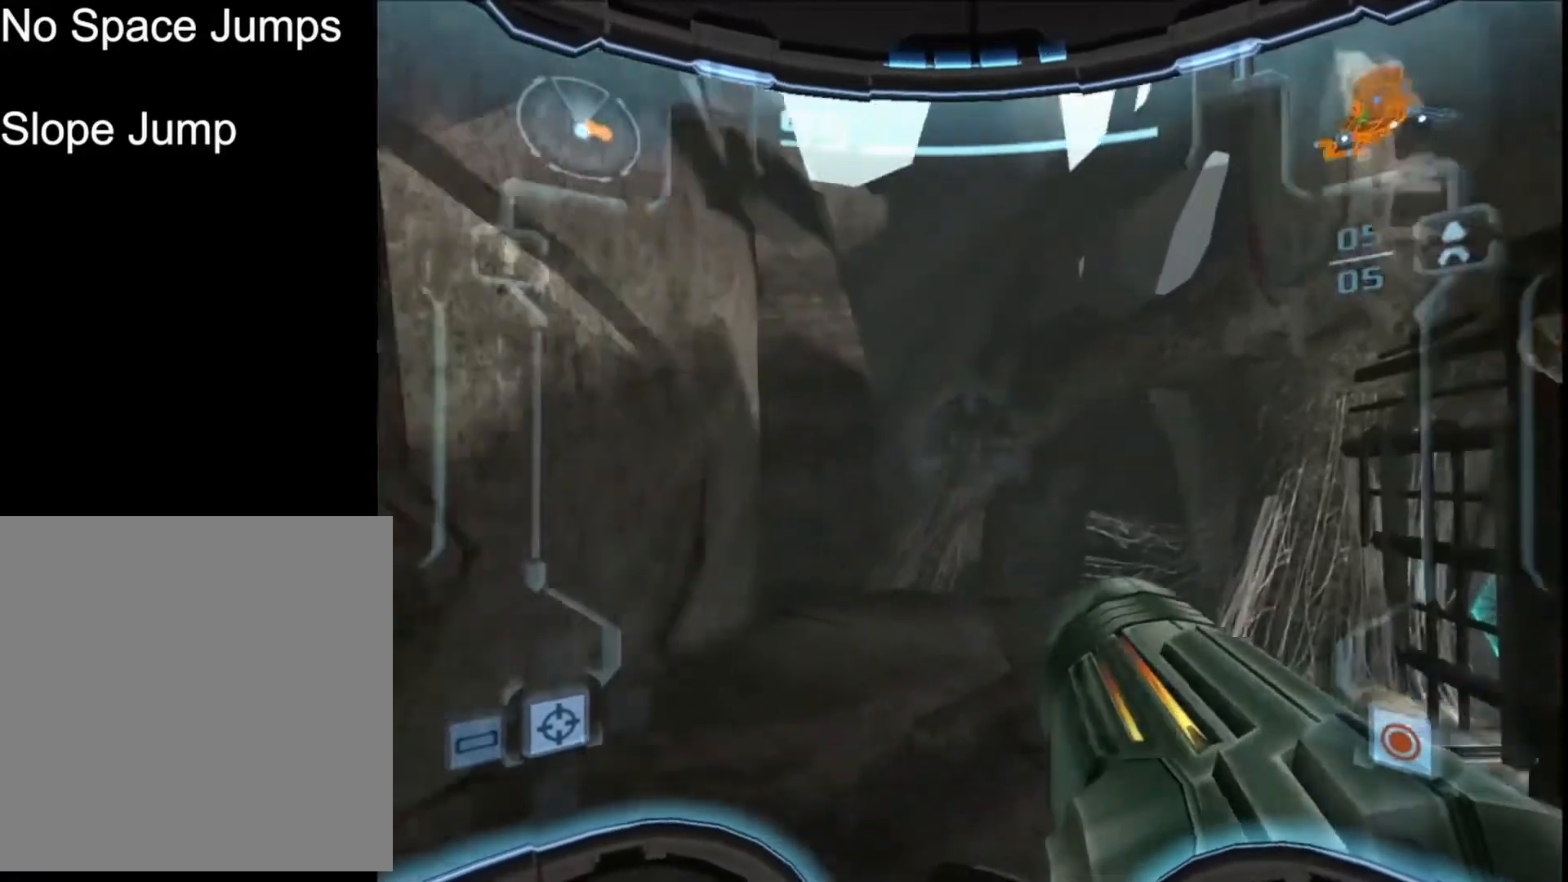
{"buttons": ["R1"], "left_stick": "left", "events": []}
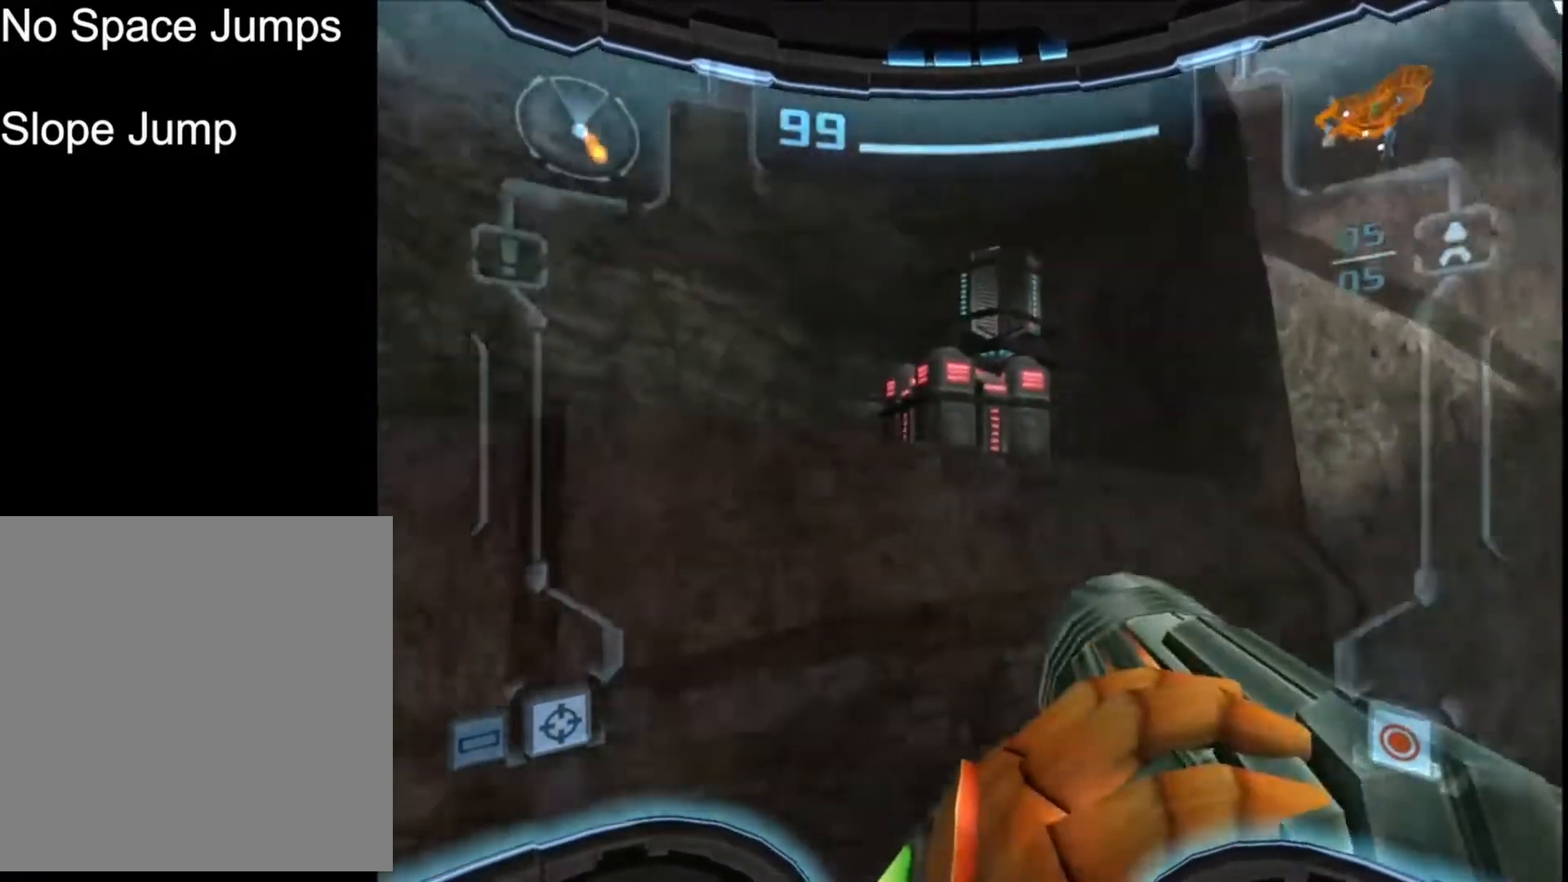
{"buttons": [], "left_stick": "up", "events": [[200, "L1", "down"], [200, "R1", "up"], [267, "A", "down"], [267, "left_stick", "up"], [367, "A", "up"], [467, "L1", "up"]]}
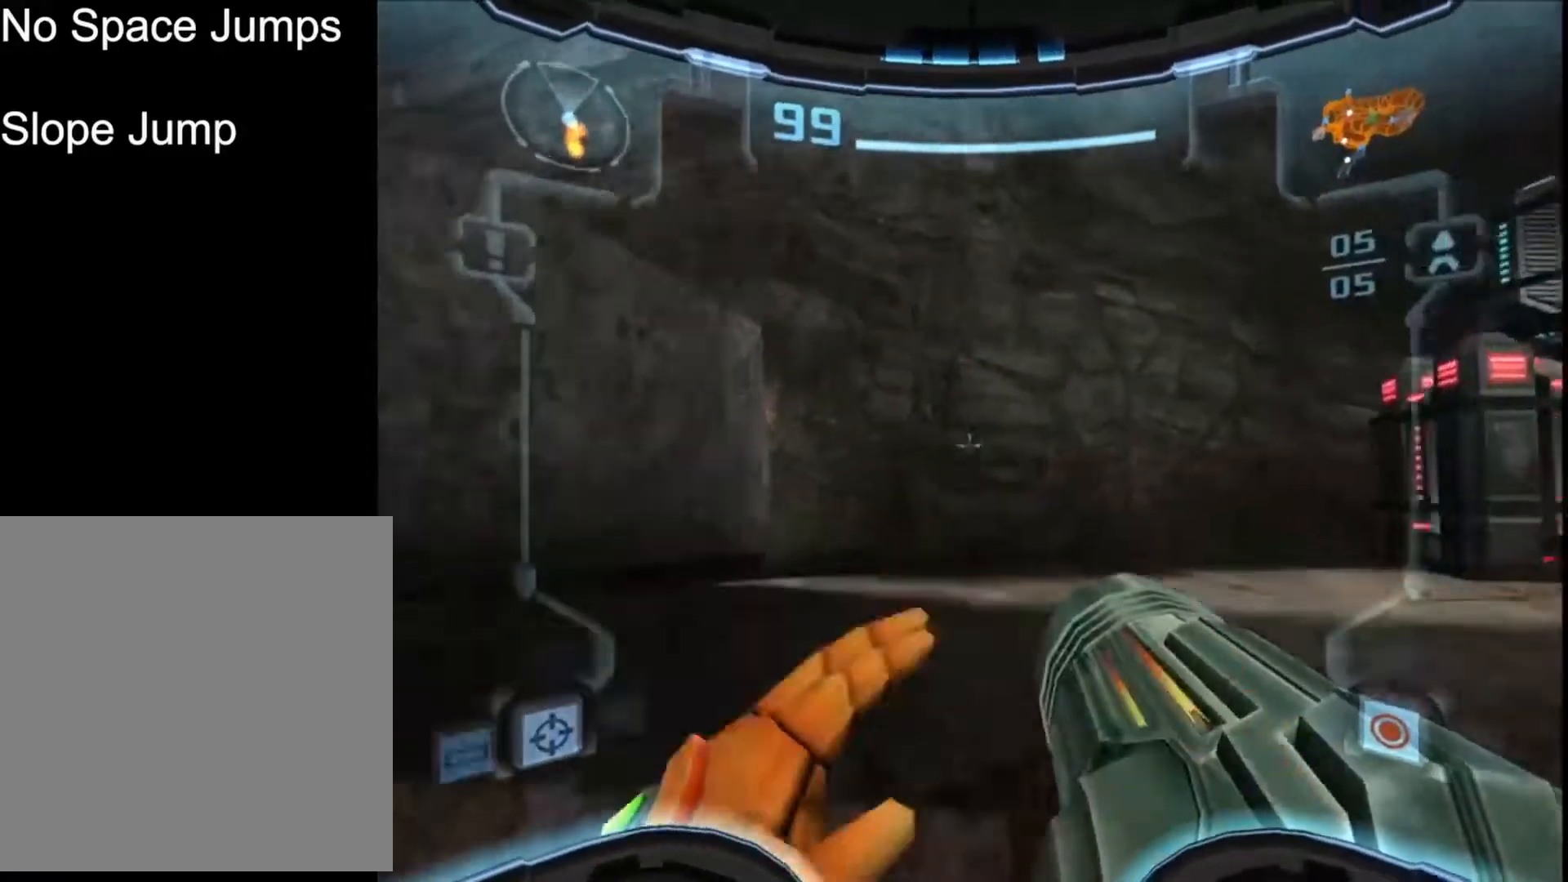
{"buttons": [], "left_stick": "up", "events": []}
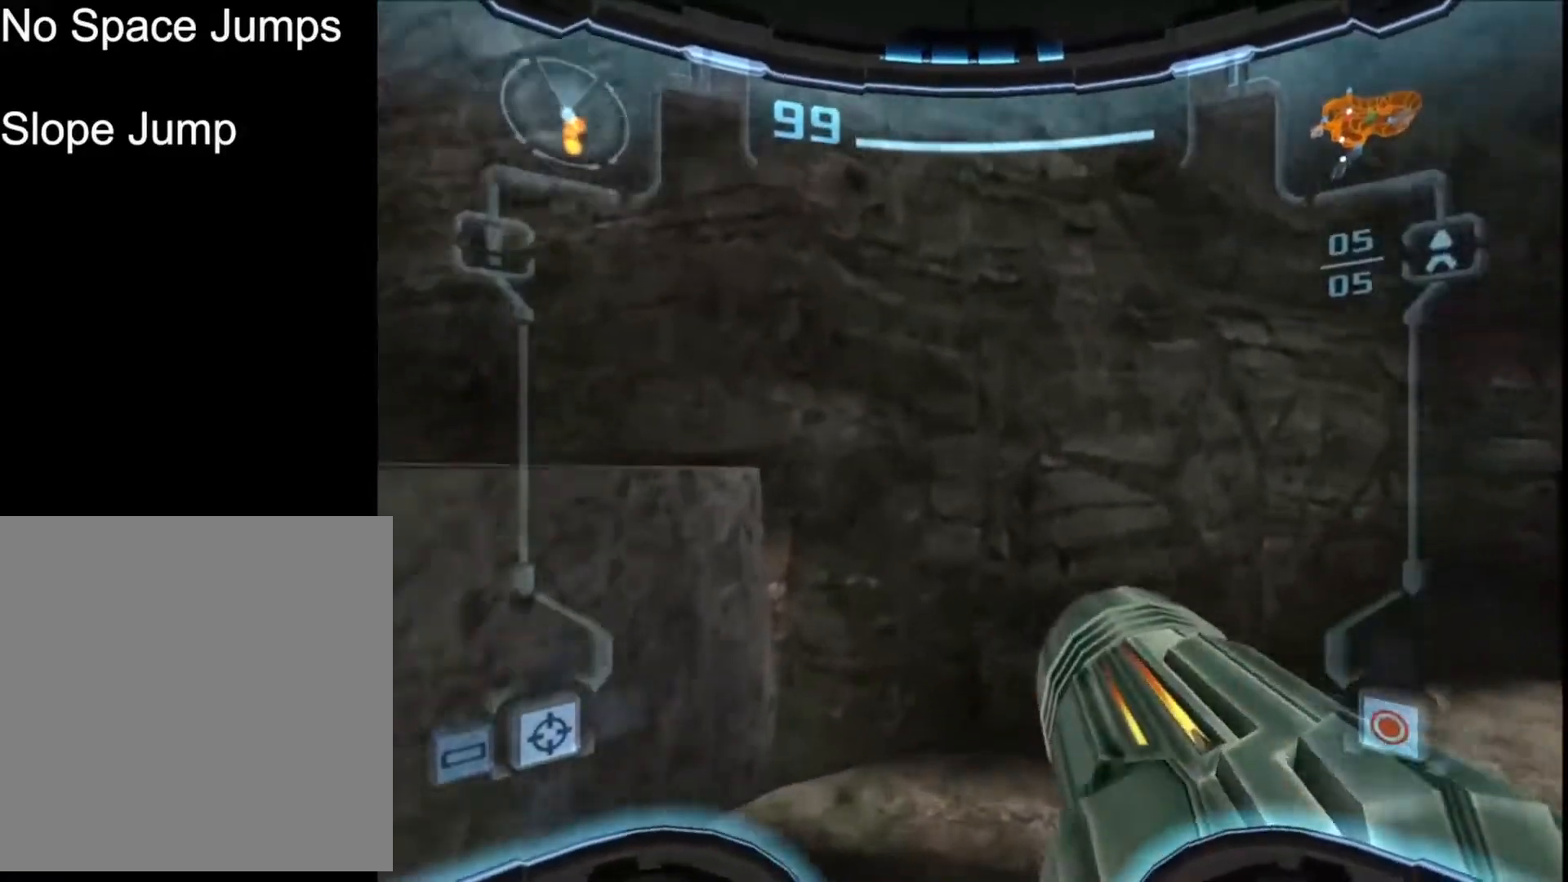
{"buttons": ["L1"], "left_stick": "up-left", "events": [[33, "left_stick", "up-left"], [133, "A", "down"], [167, "left_stick", "left"], [234, "A", "up"], [467, "left_stick", "up-left"], [500, "L1", "down"]]}
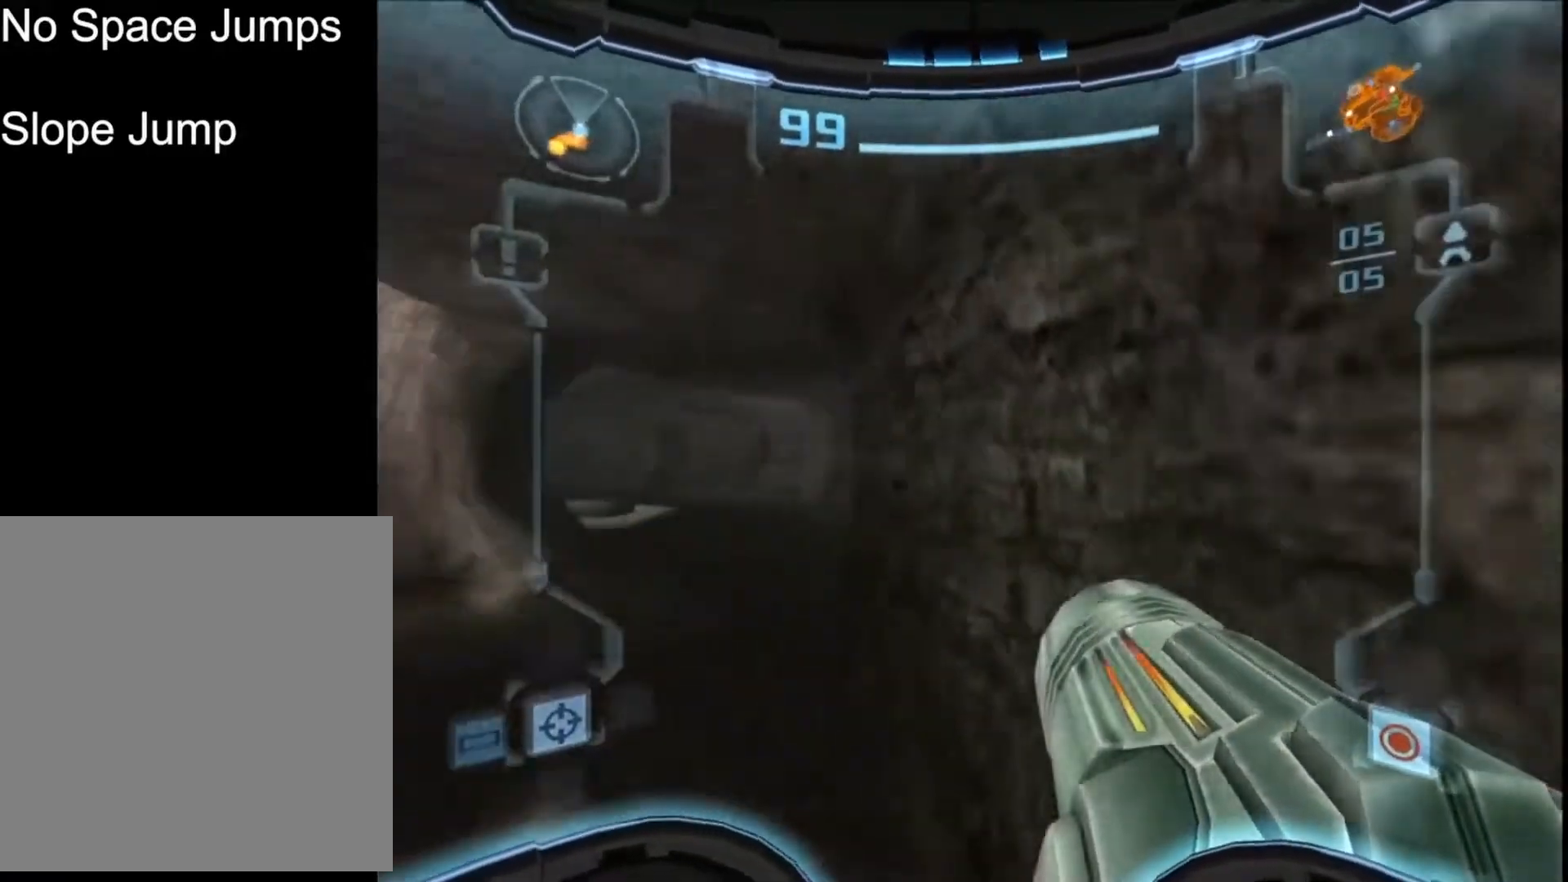
{"buttons": [], "left_stick": "up", "events": [[301, "L1", "up"], [301, "left_stick", "up"], [401, "X", "down"], [501, "X", "up"]]}
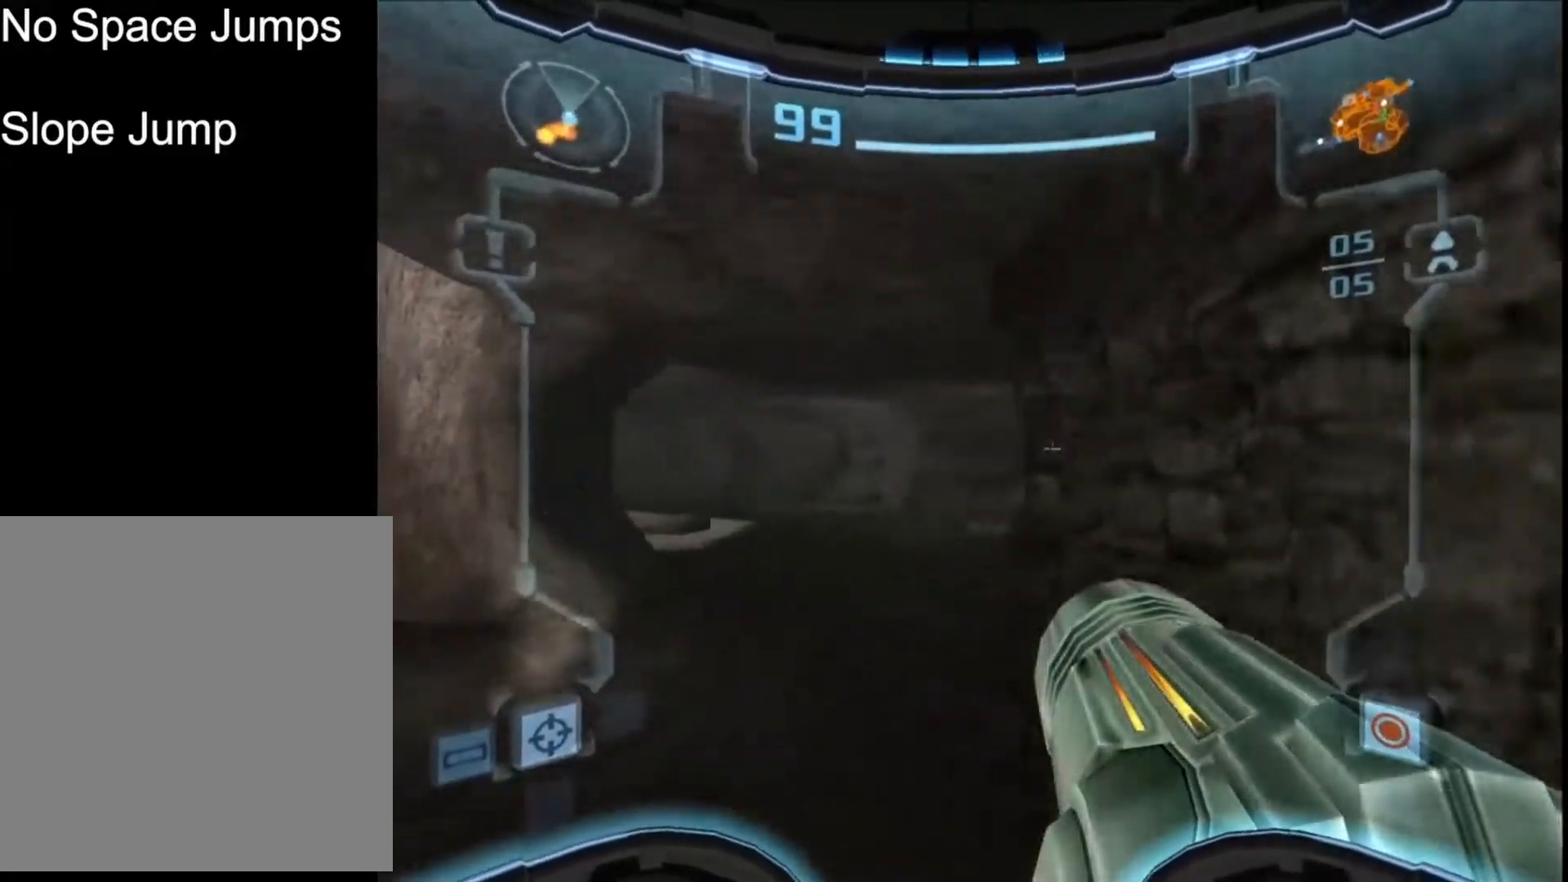
{"buttons": [], "left_stick": "up", "events": []}
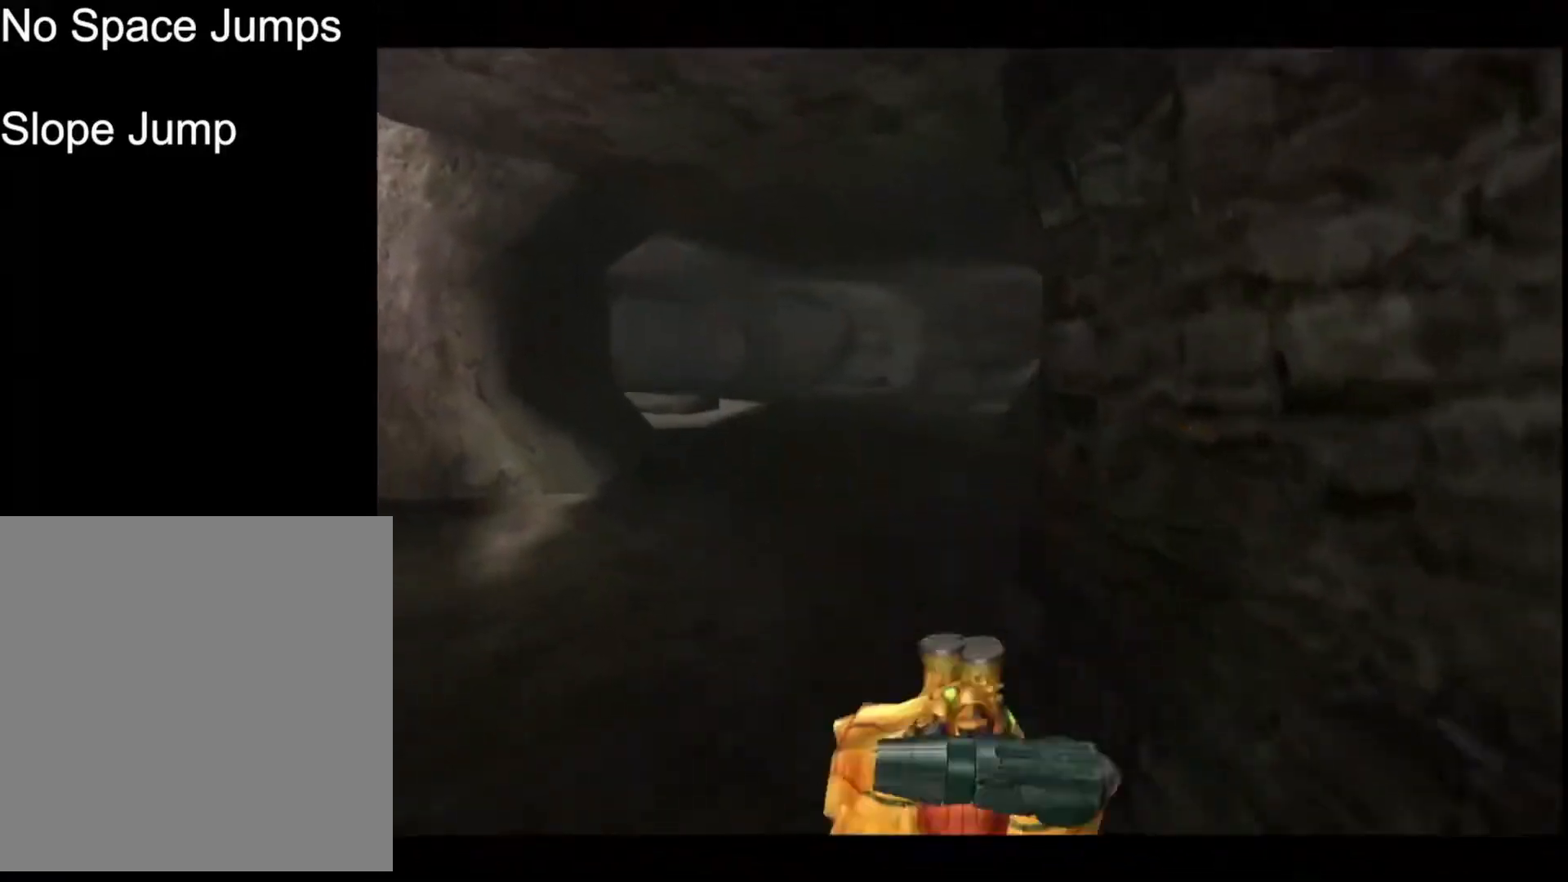
{"buttons": [], "left_stick": "up", "events": []}
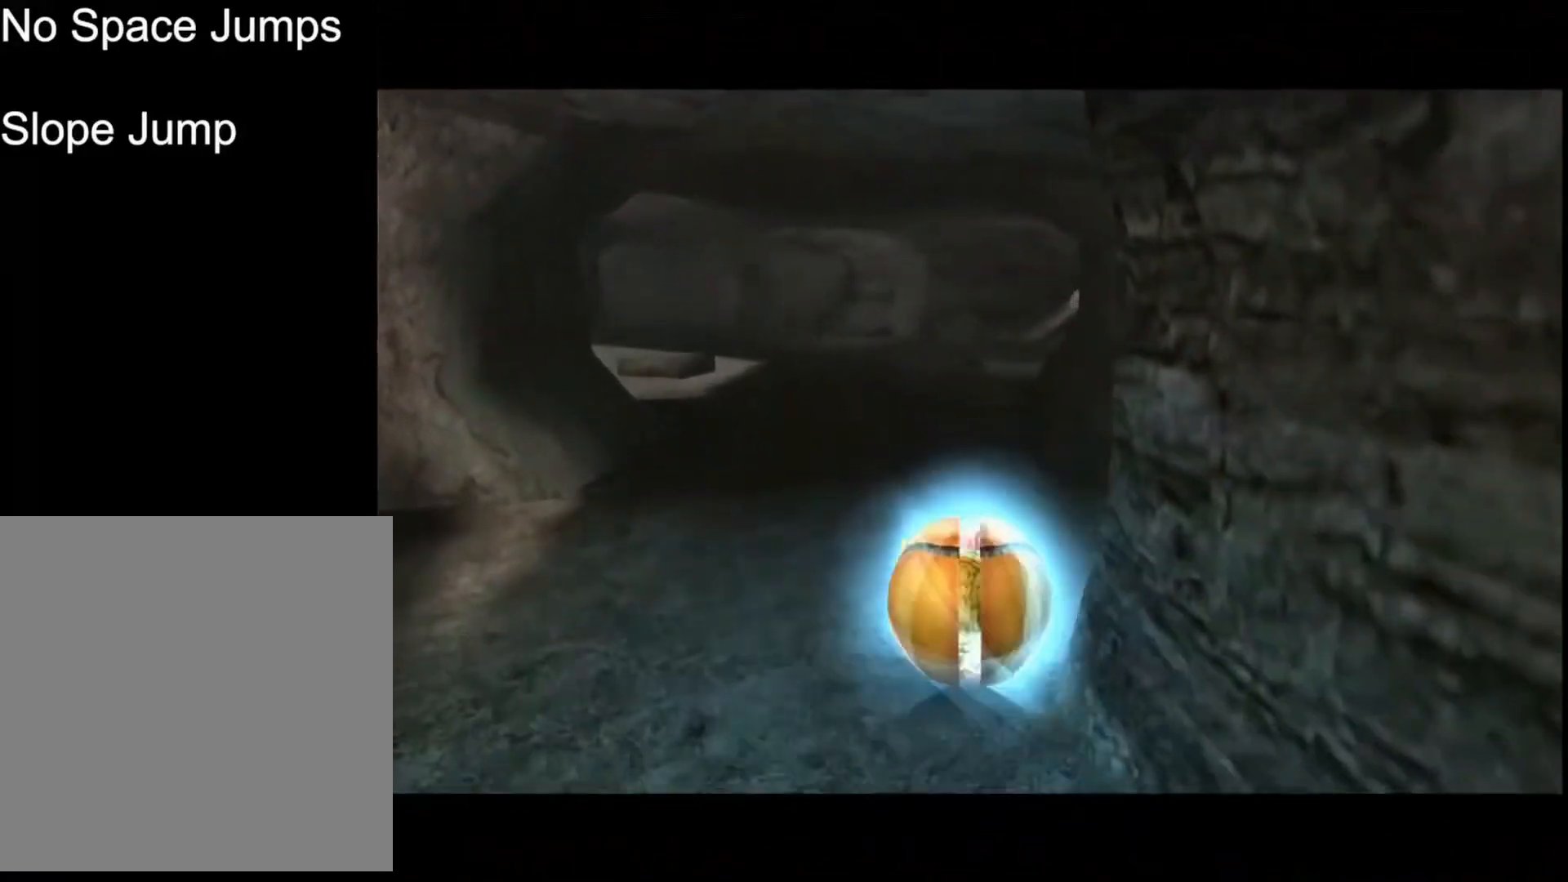
{"buttons": [], "left_stick": "up", "events": []}
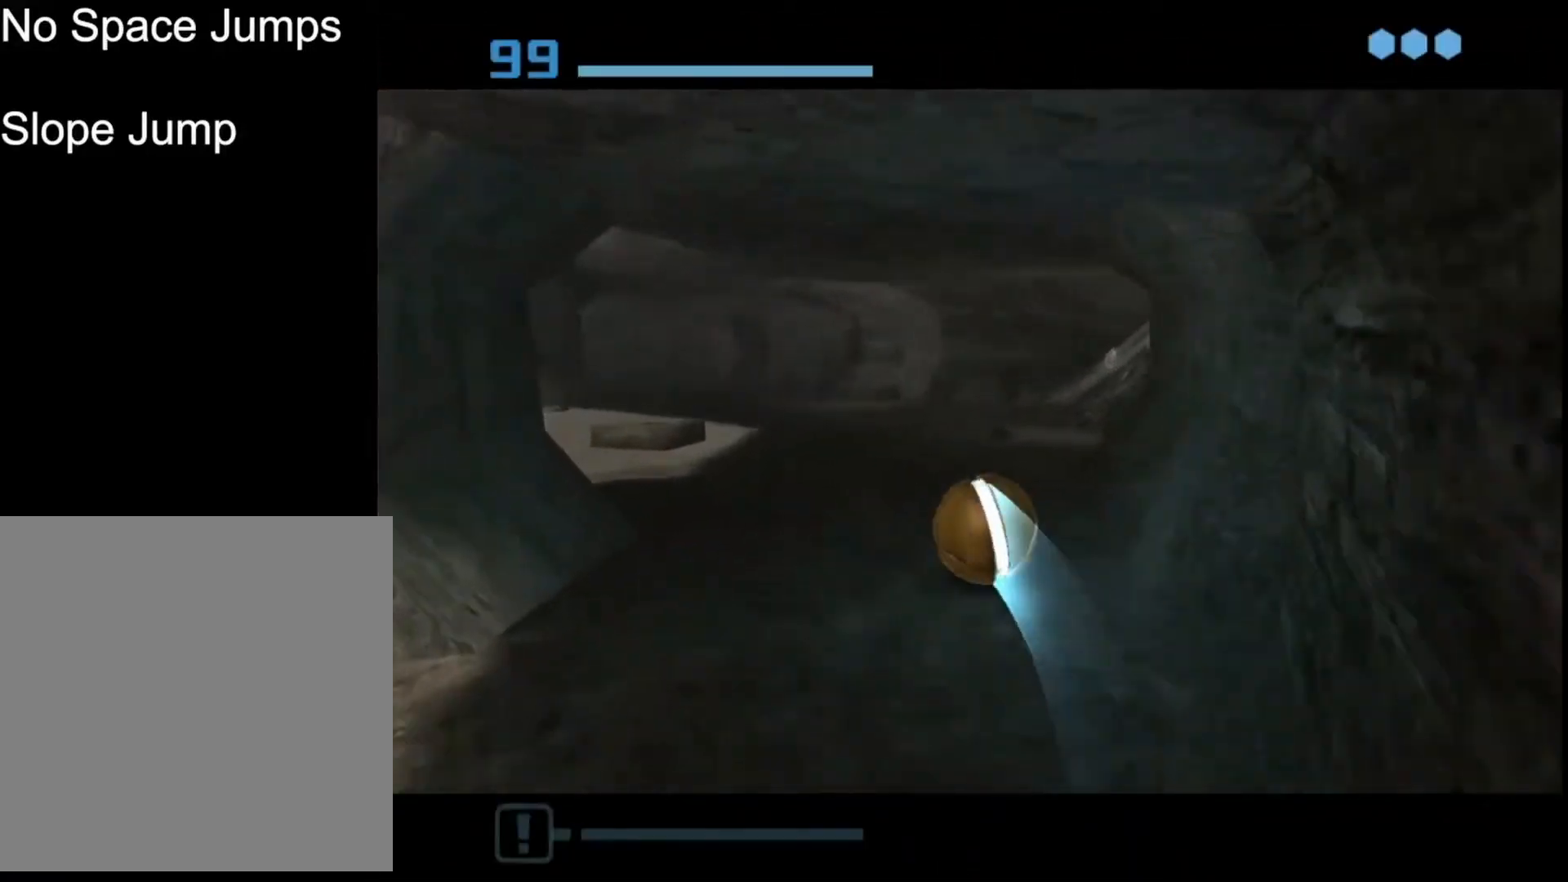
{"buttons": [], "left_stick": "up-left", "events": [[333, "left_stick", "up-left"]]}
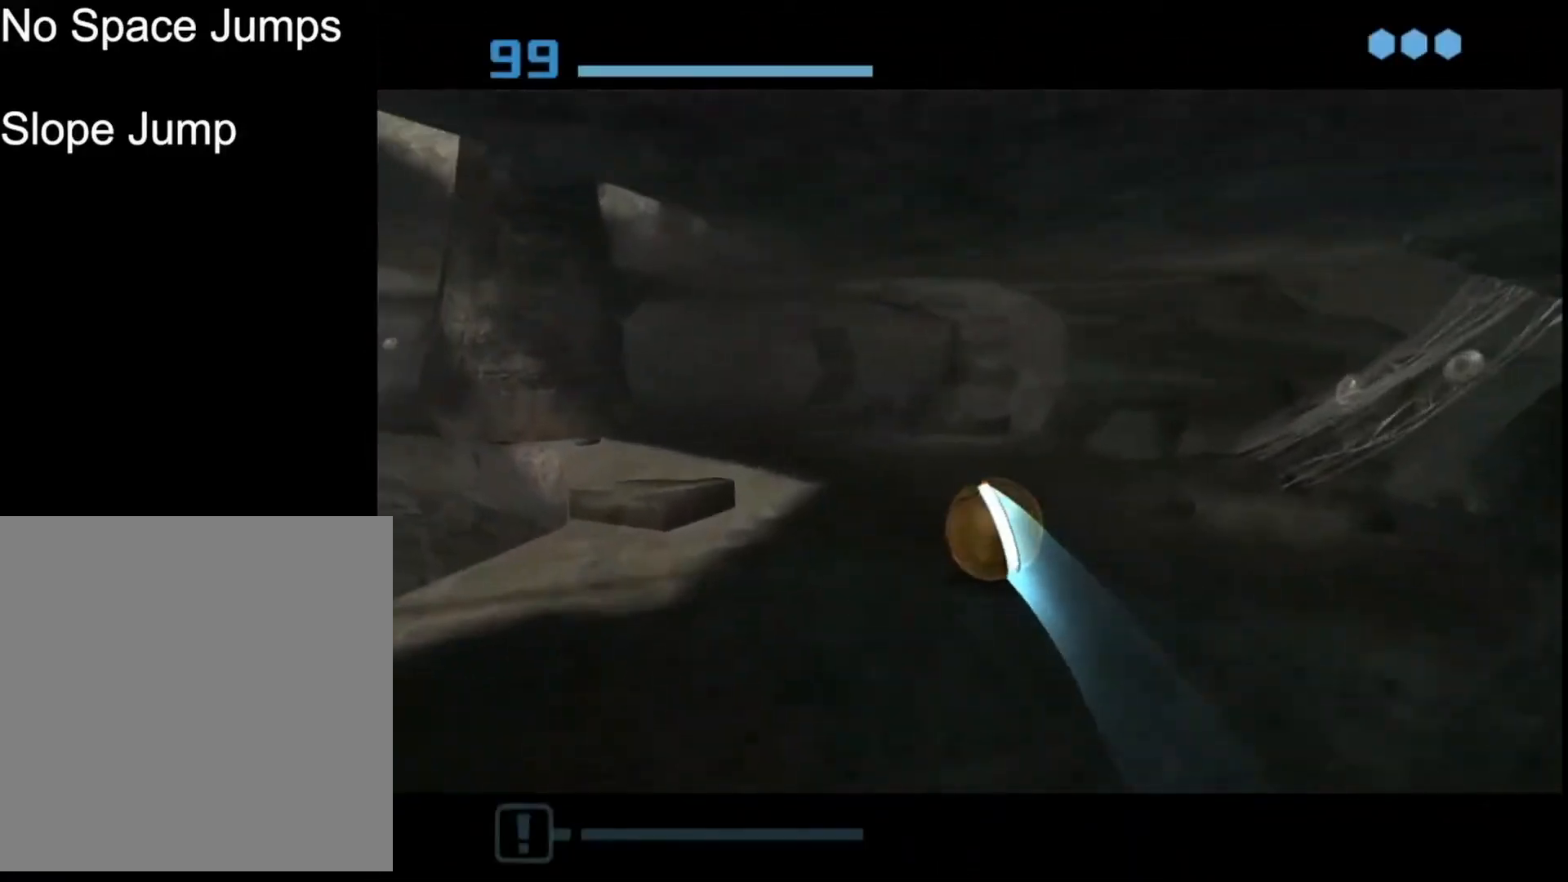
{"buttons": [], "left_stick": "up-left", "events": []}
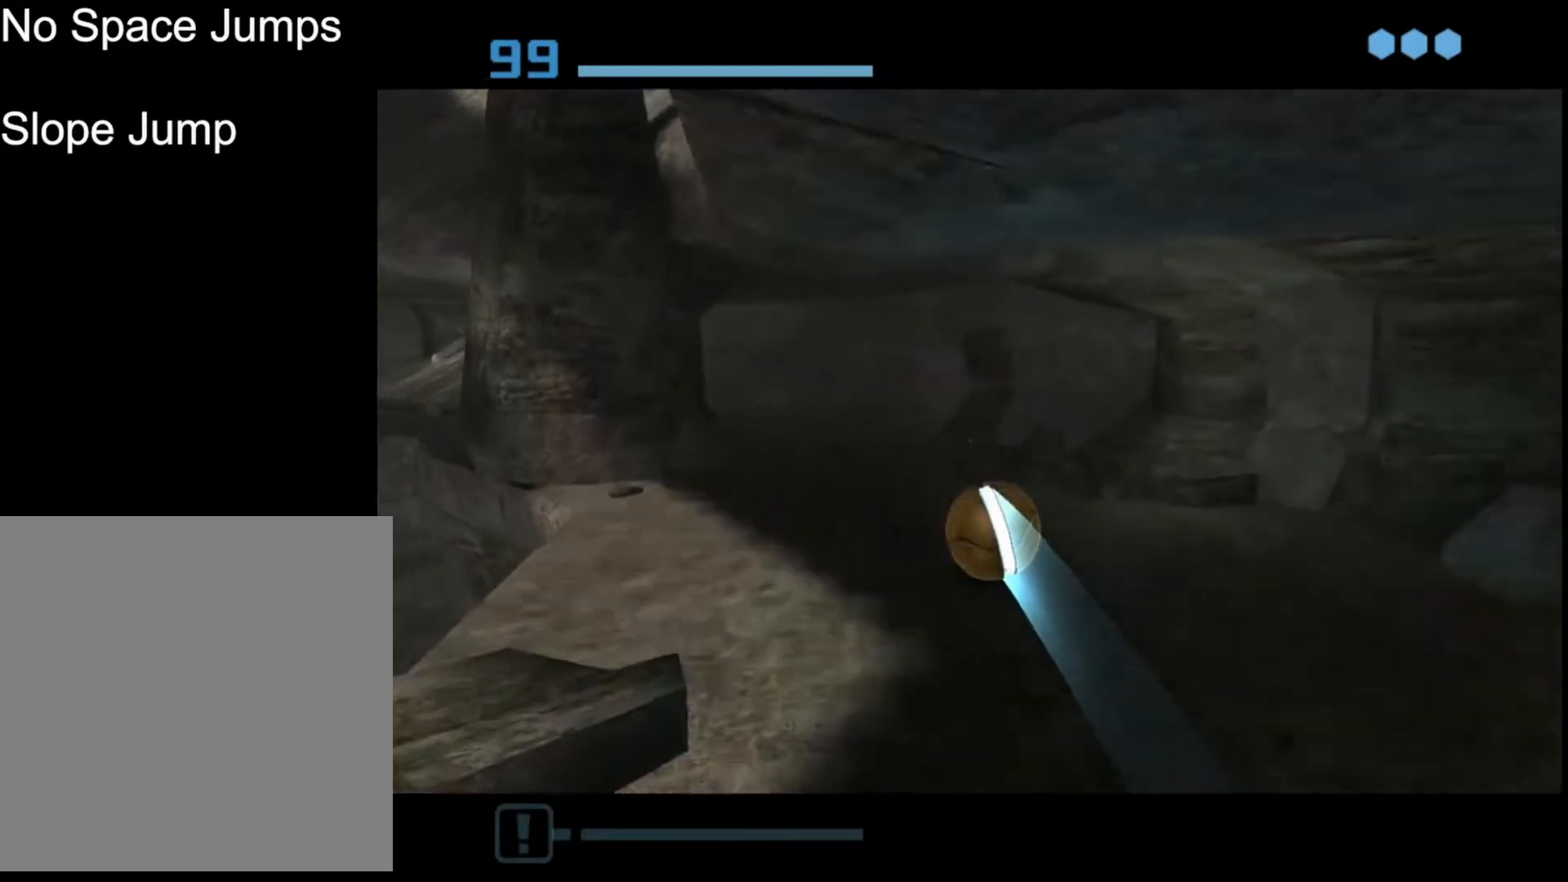
{"buttons": [], "left_stick": "up-left", "events": []}
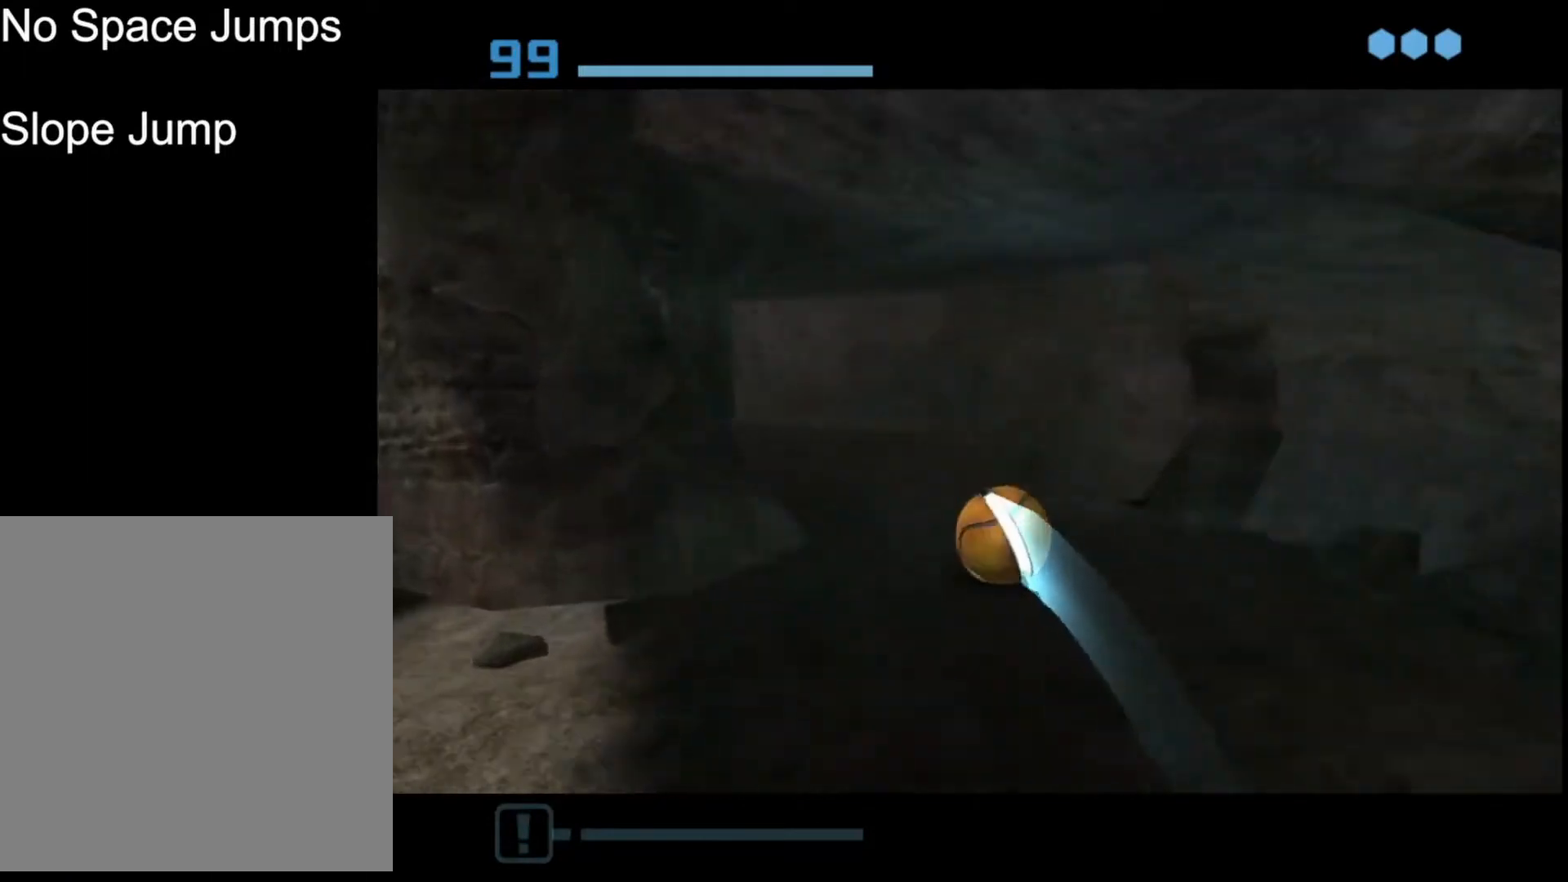
{"buttons": [], "left_stick": "up-left", "events": []}
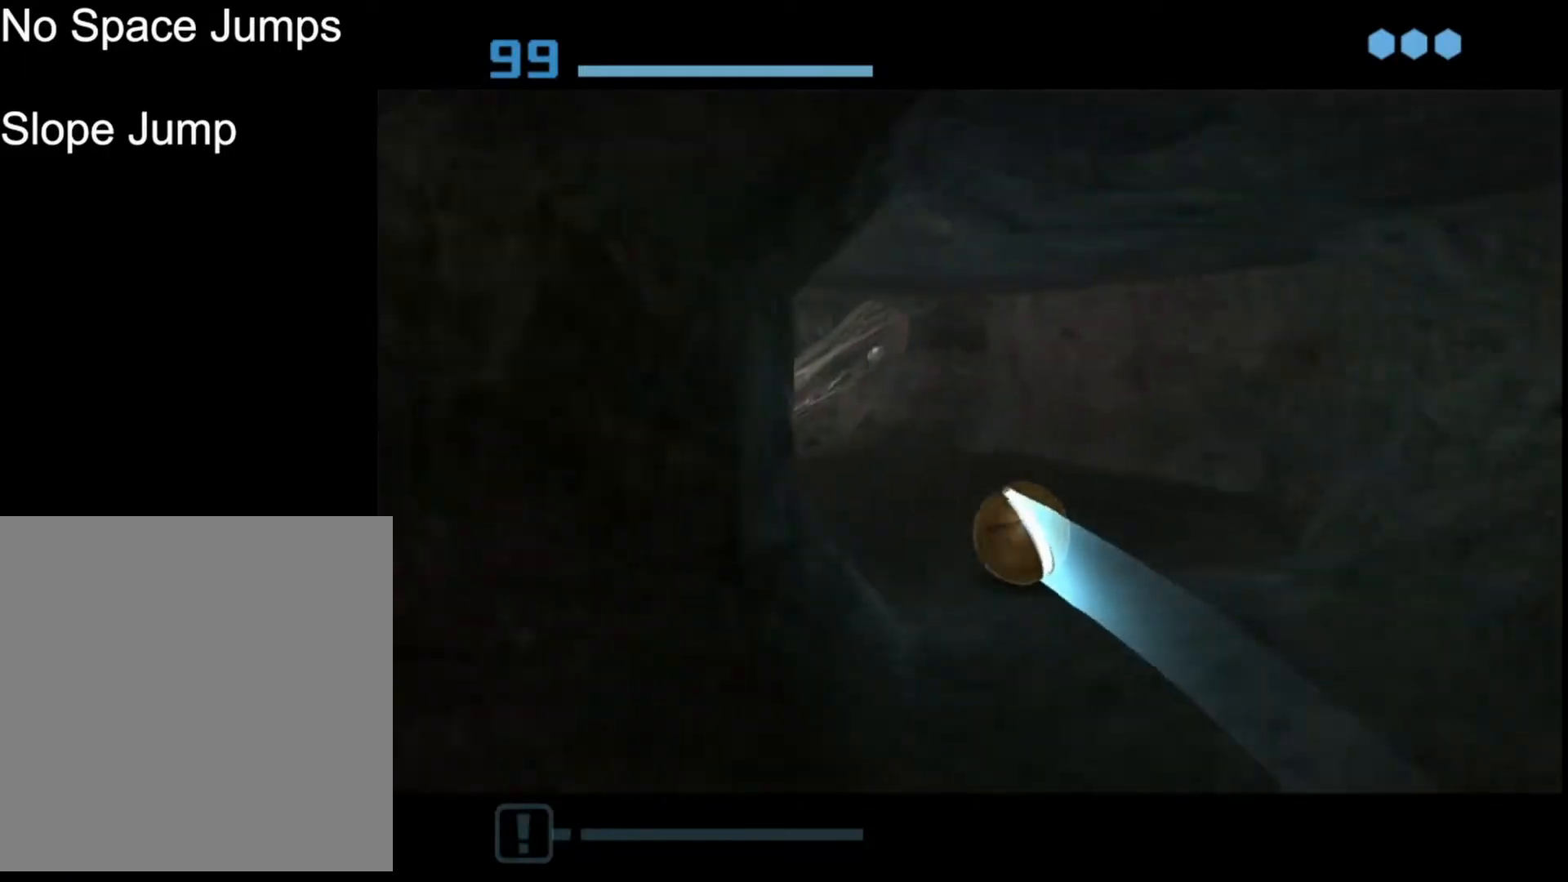
{"buttons": [], "left_stick": "up-left", "events": []}
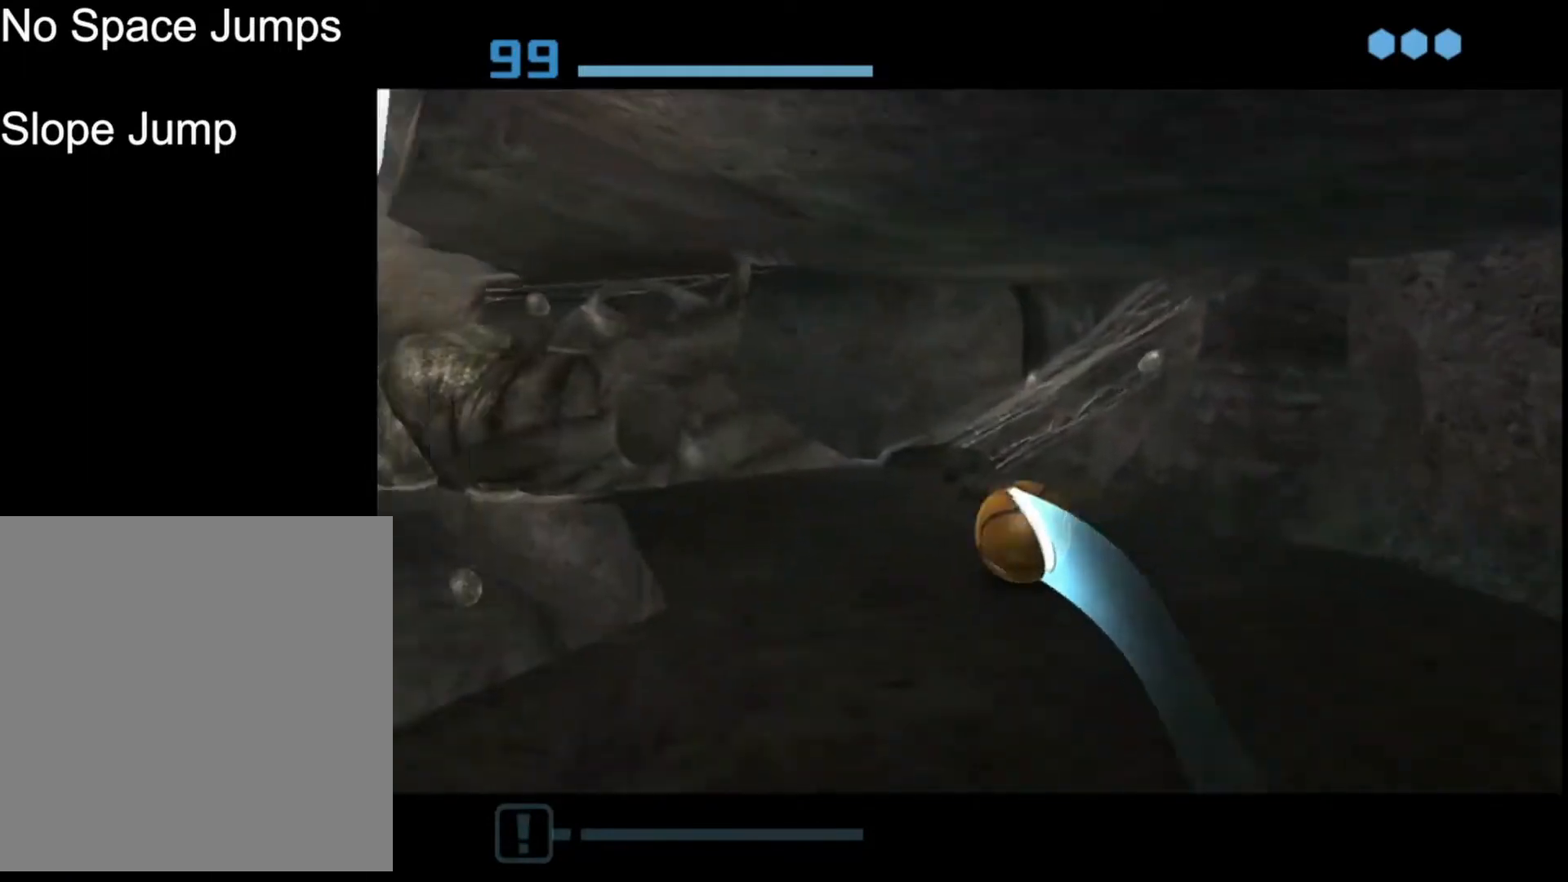
{"buttons": [], "left_stick": "up", "events": [[501, "left_stick", "up"]]}
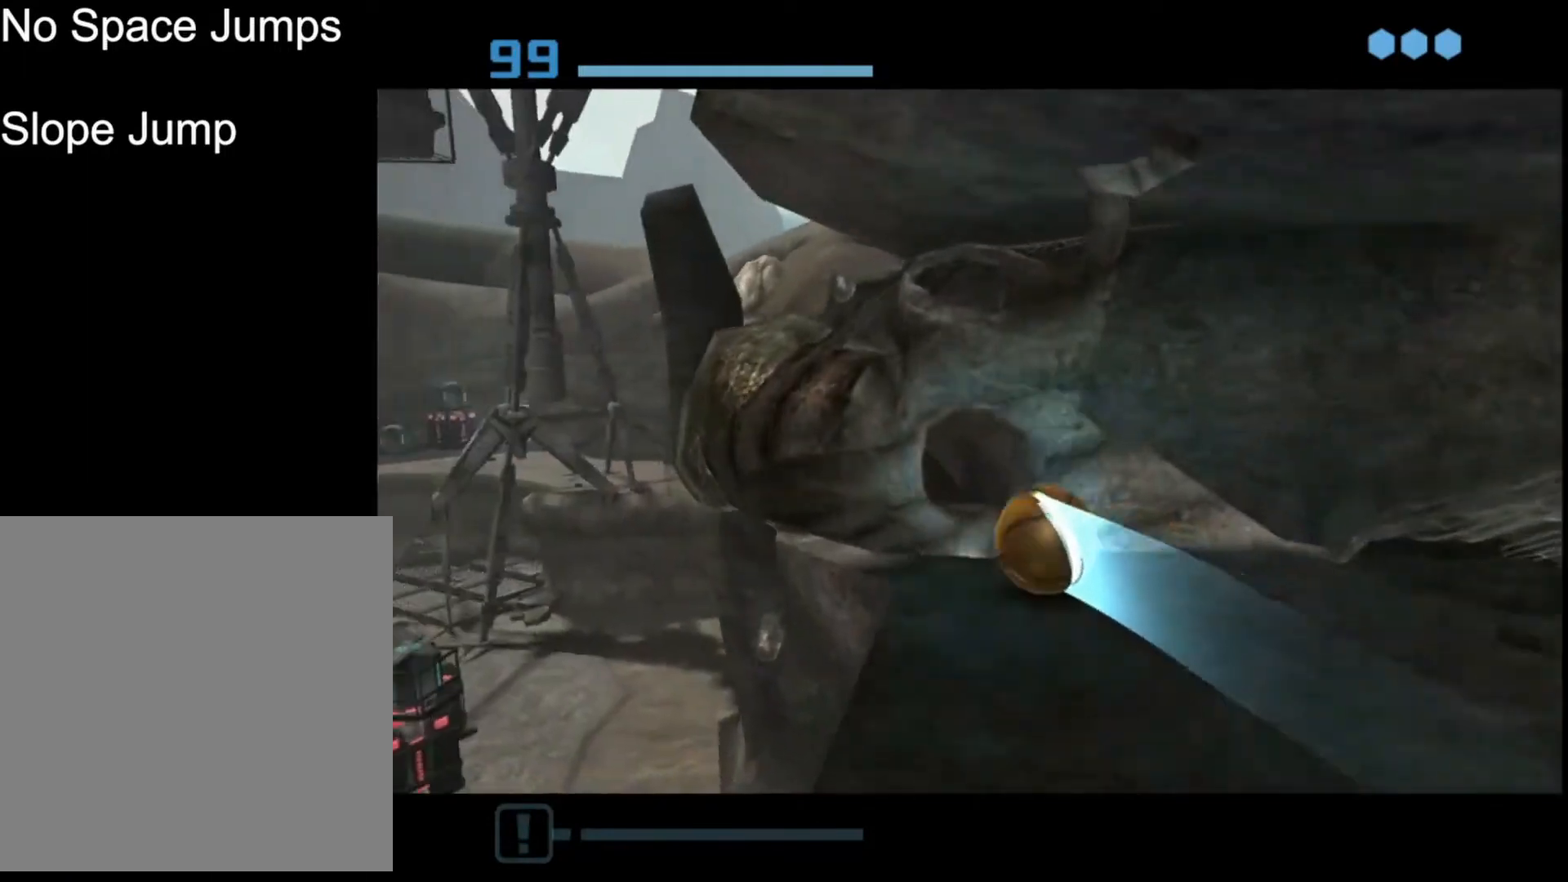
{"buttons": [], "left_stick": "up-left", "events": [[200, "left_stick", "up-left"]]}
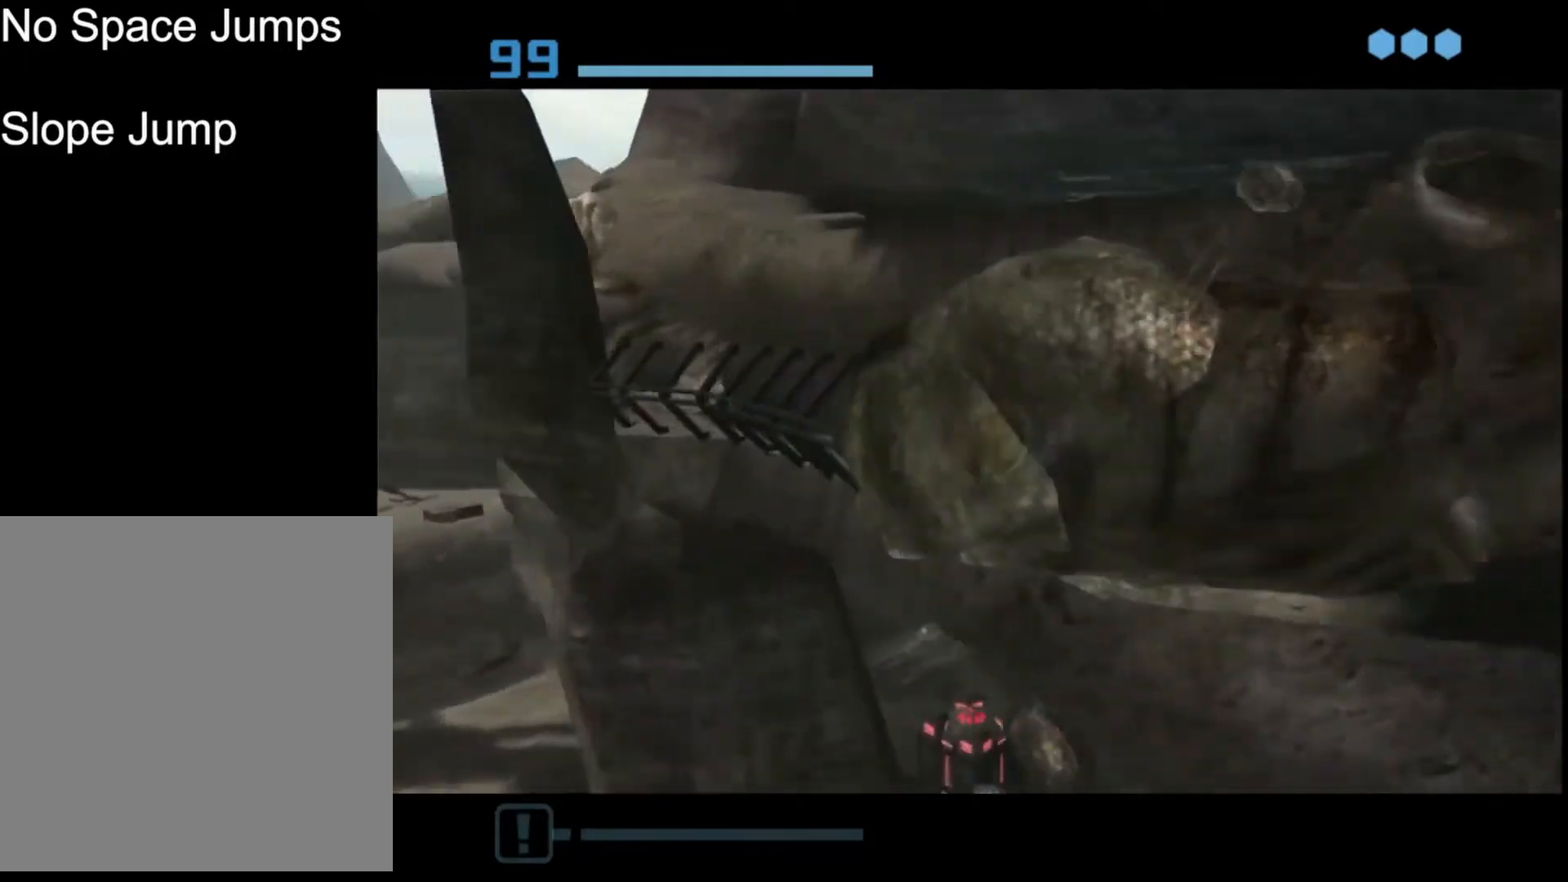
{"buttons": [], "left_stick": "up-left", "events": []}
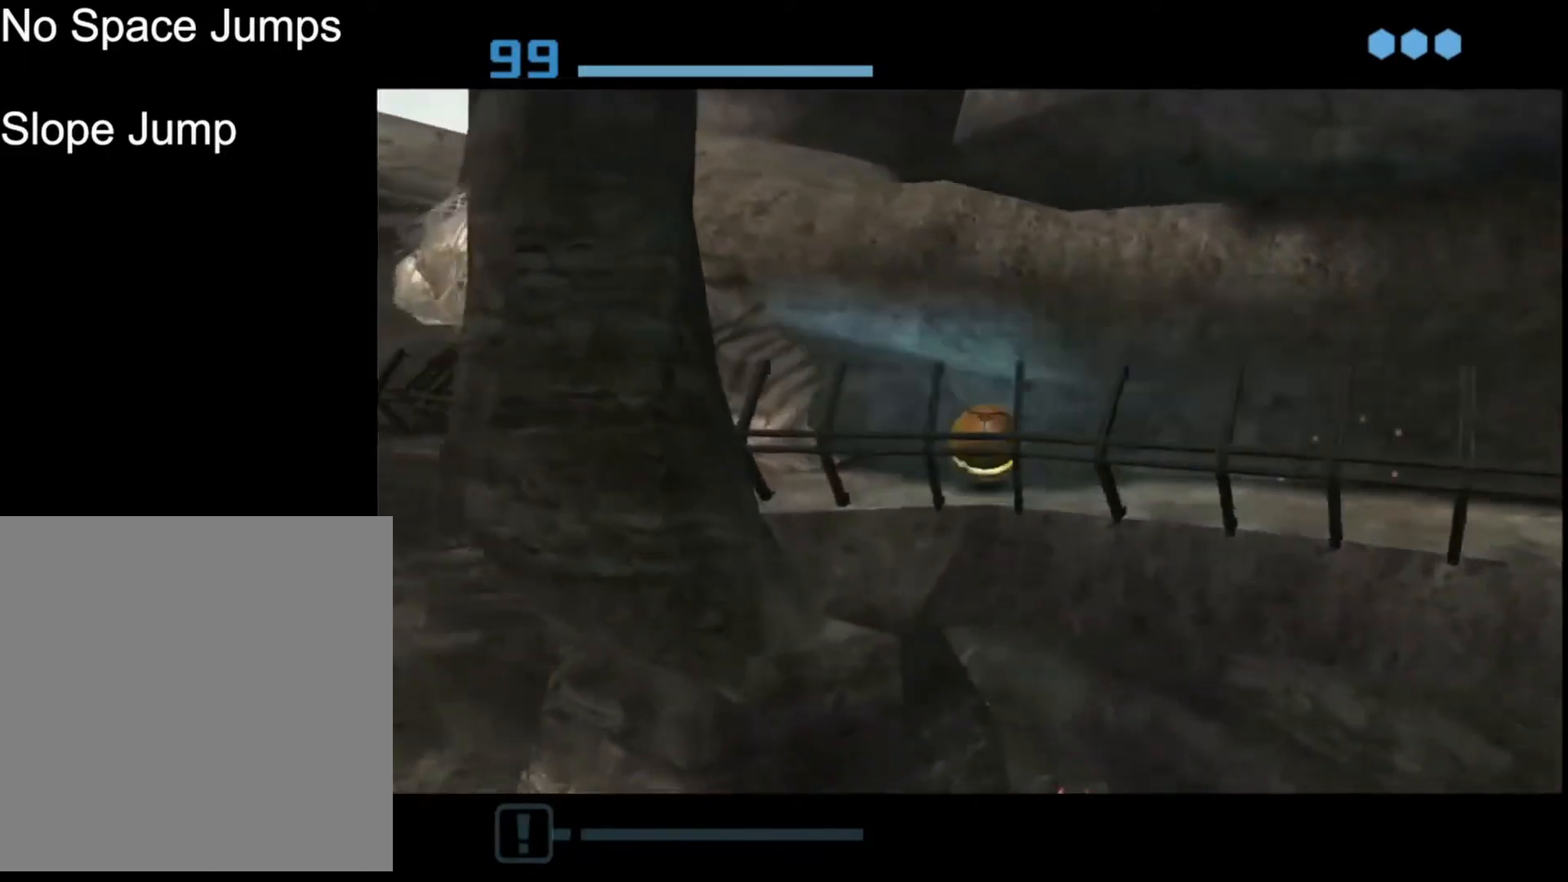
{"buttons": [], "left_stick": "up-left", "events": [[67, "left_stick", "left"], [401, "left_stick", "up-left"]]}
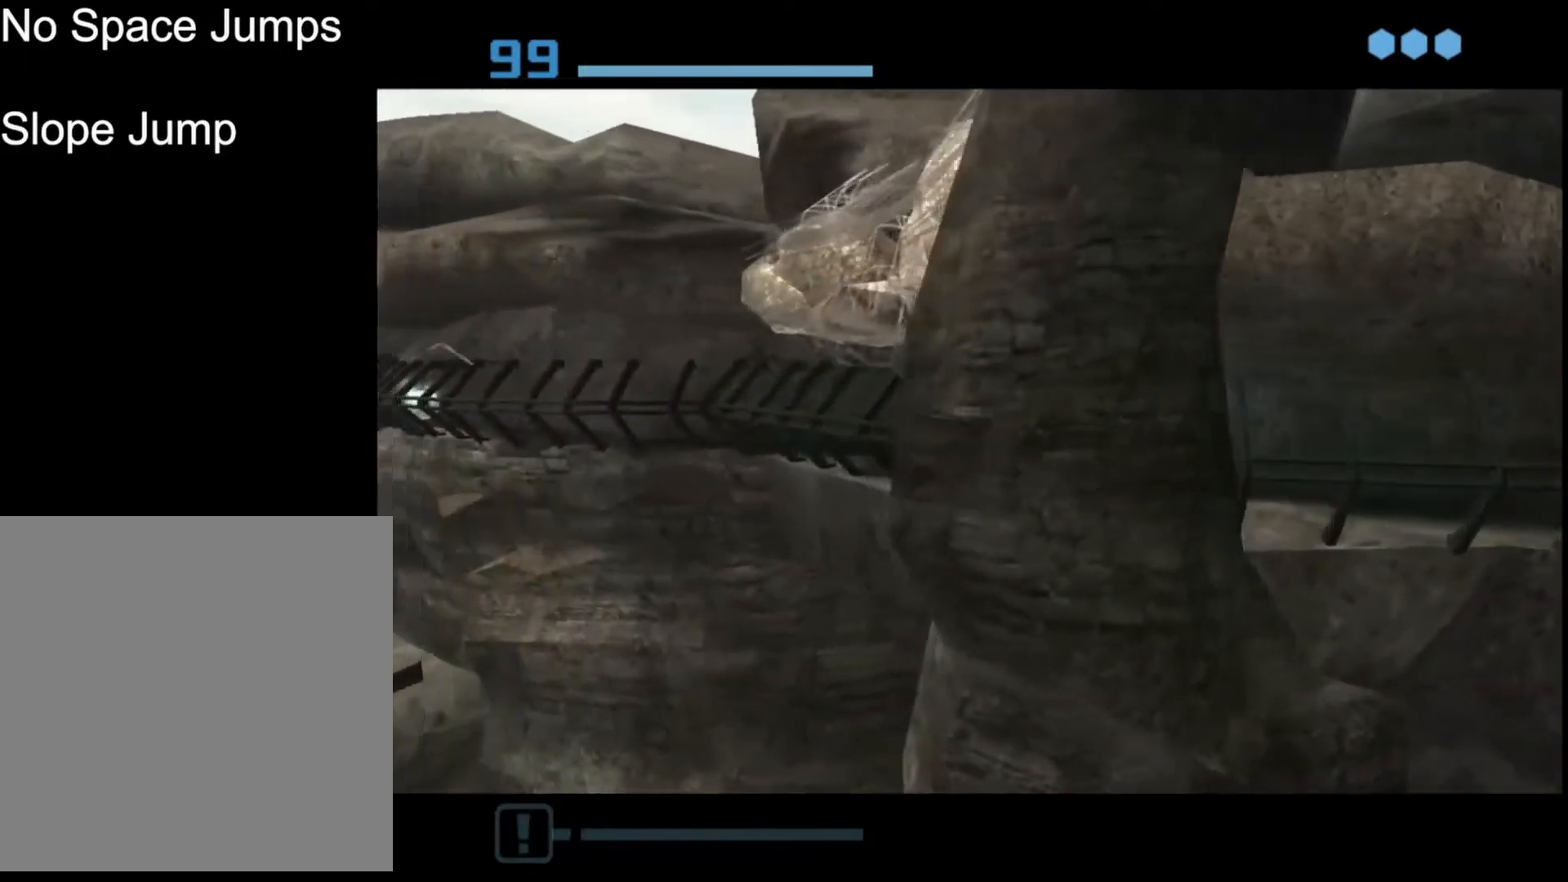
{"buttons": [], "left_stick": "up-left", "events": []}
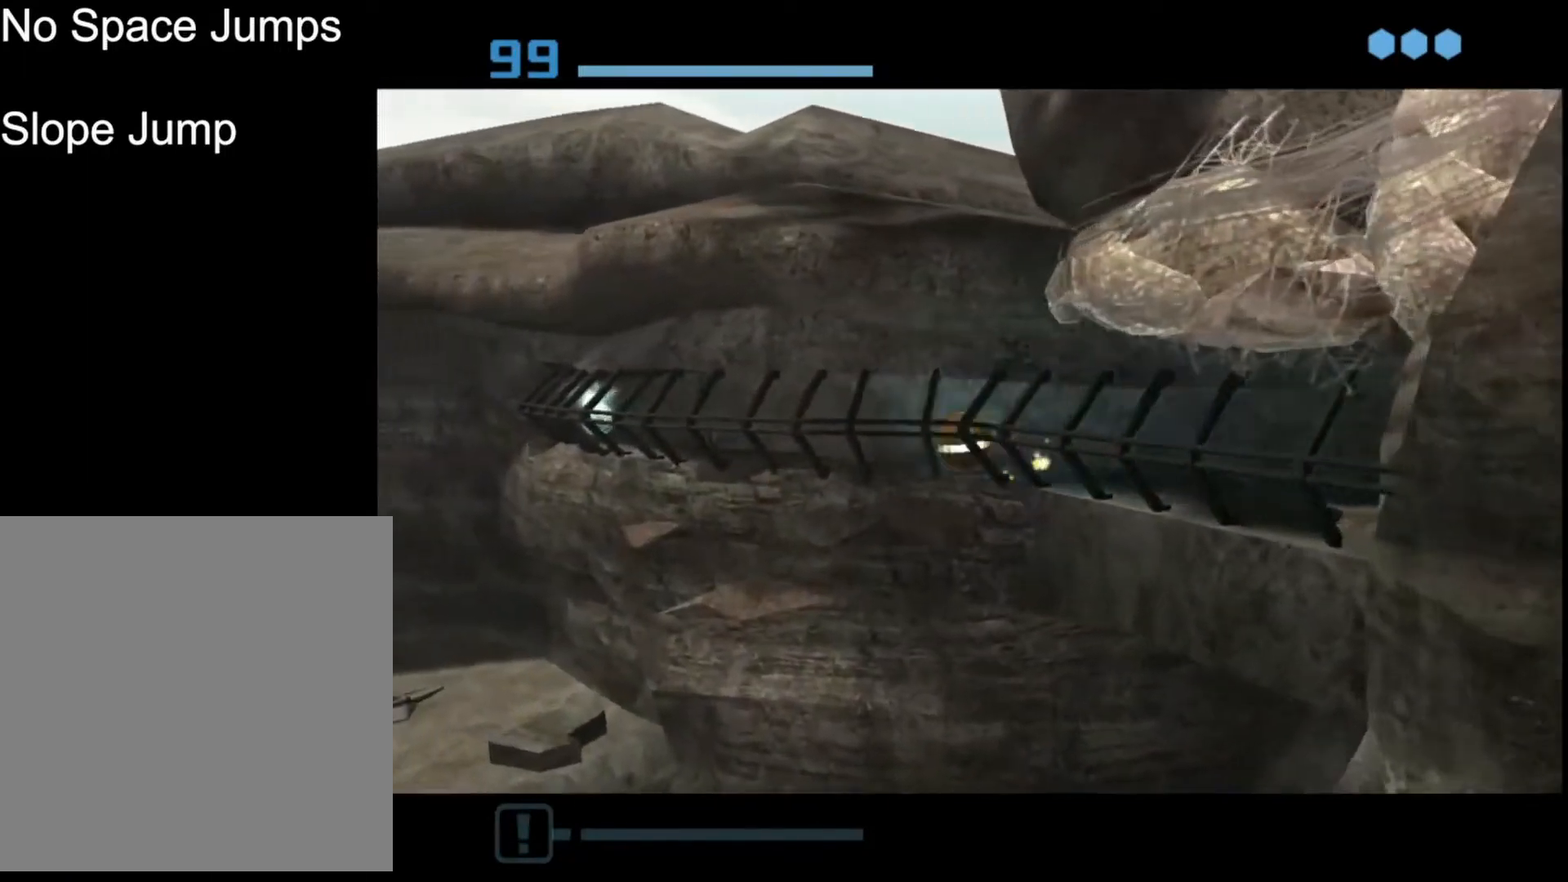
{"buttons": [], "left_stick": "up-left", "events": []}
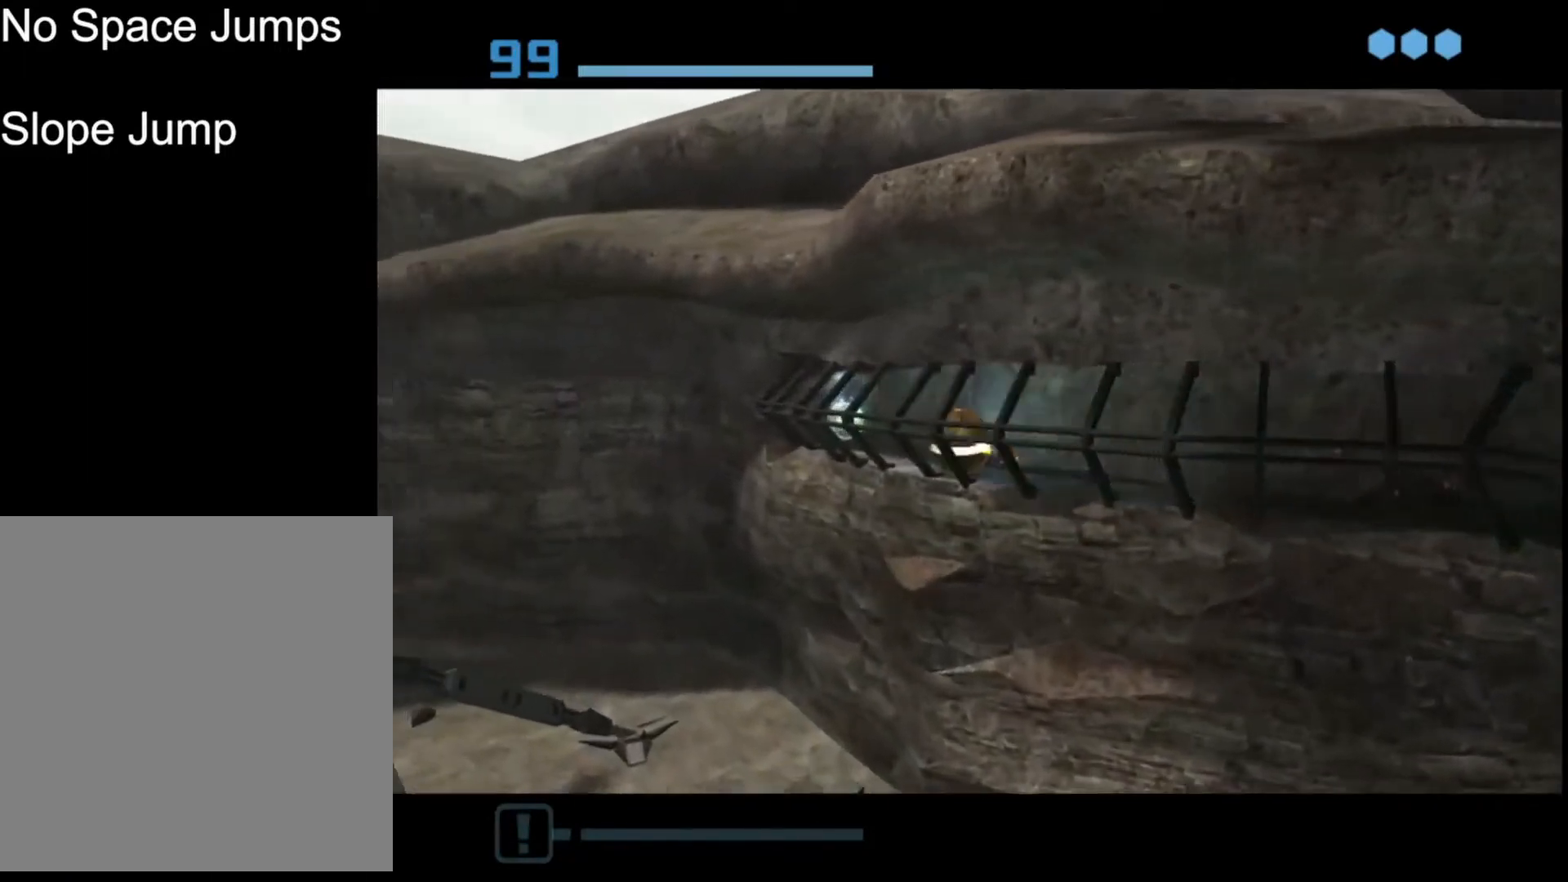
{"buttons": [], "left_stick": "down-right", "events": [[200, "left_stick", "center"], [267, "left_stick", "down-right"]]}
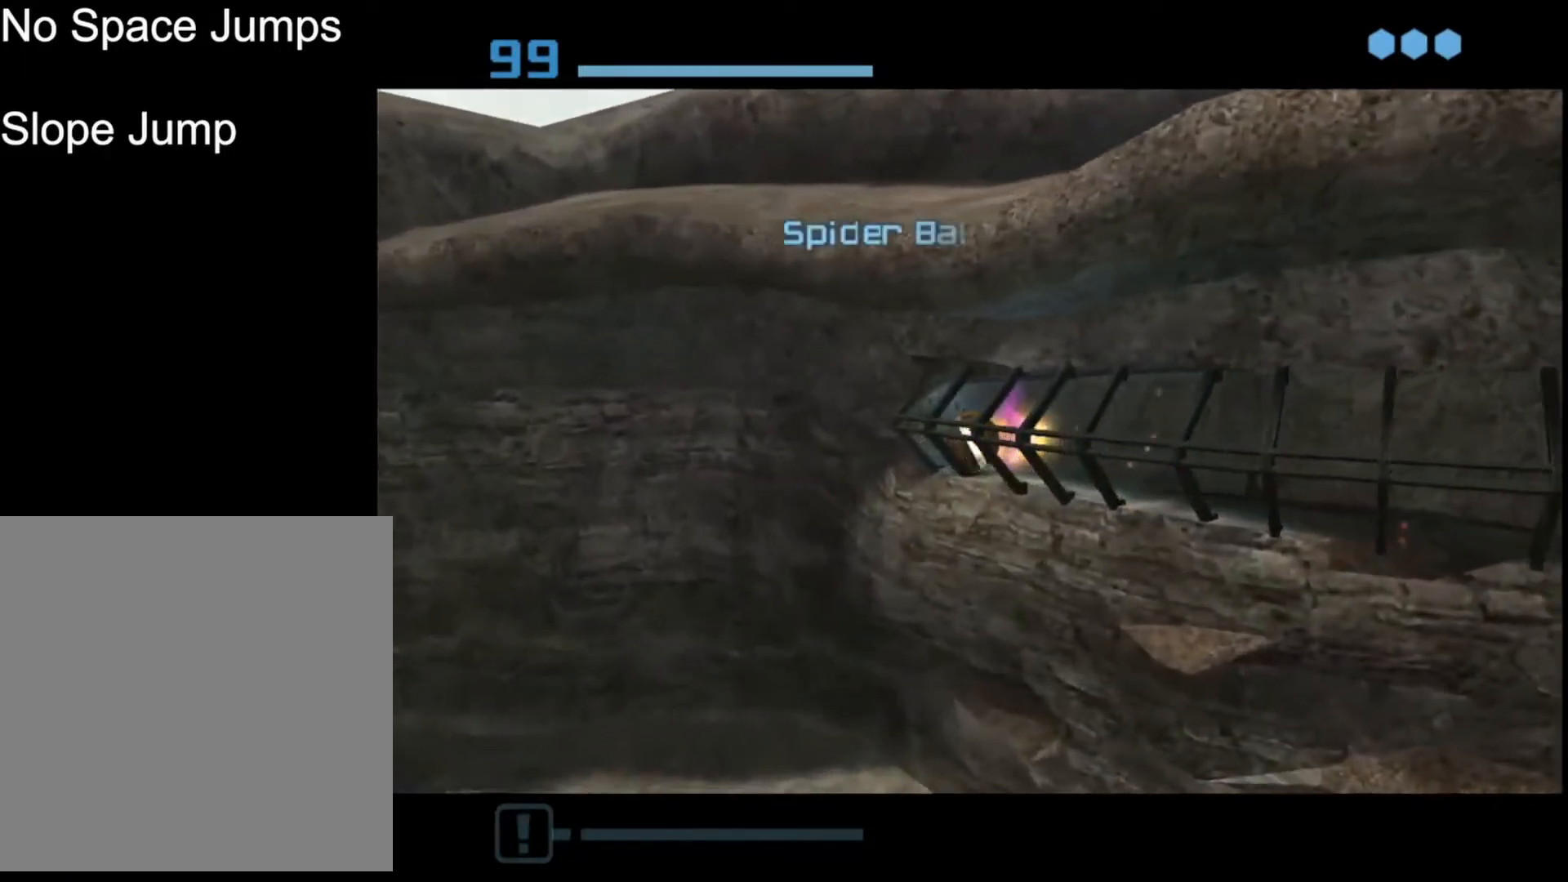
{"buttons": [], "left_stick": "center", "events": [[367, "left_stick", "center"]]}